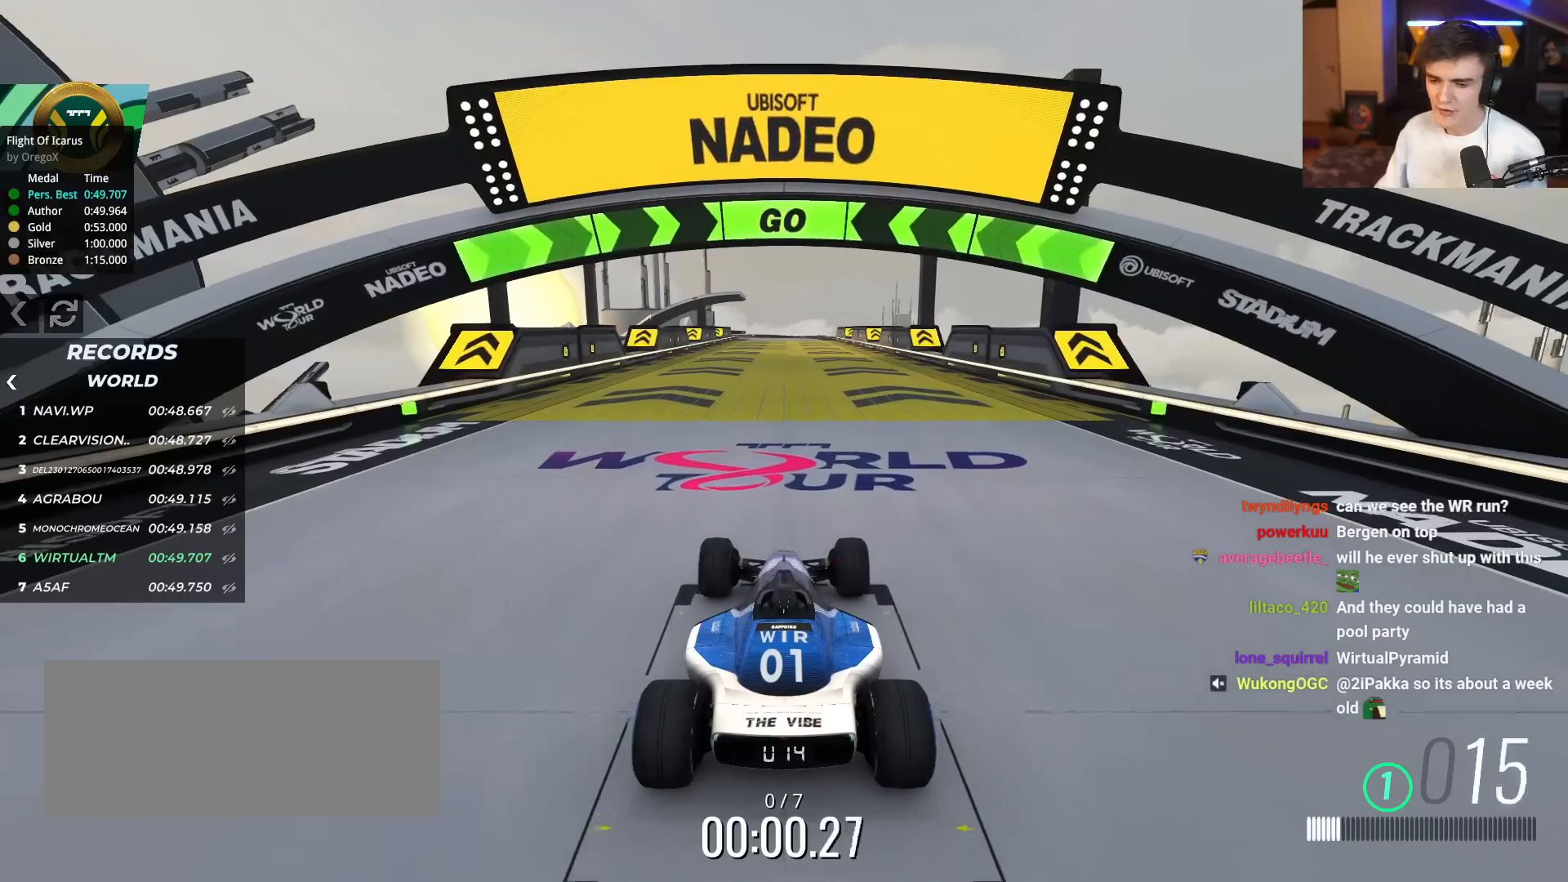
Gameplay with keyboard; each line is a JSON object with the keys held at the frame after it. "events" lists presses ("down") and releases ("up") of "brake", "down", "left", "right" and "up" between this image and that frame as [ms after this image, input, new state], when the widget could be followed in between. No other keys are recorded. Mouse input is not recorded. Key names are as the overlay labels them; some are game actions (e.g. jump) rather than physical keys.
{"keys": ["up"], "events": []}
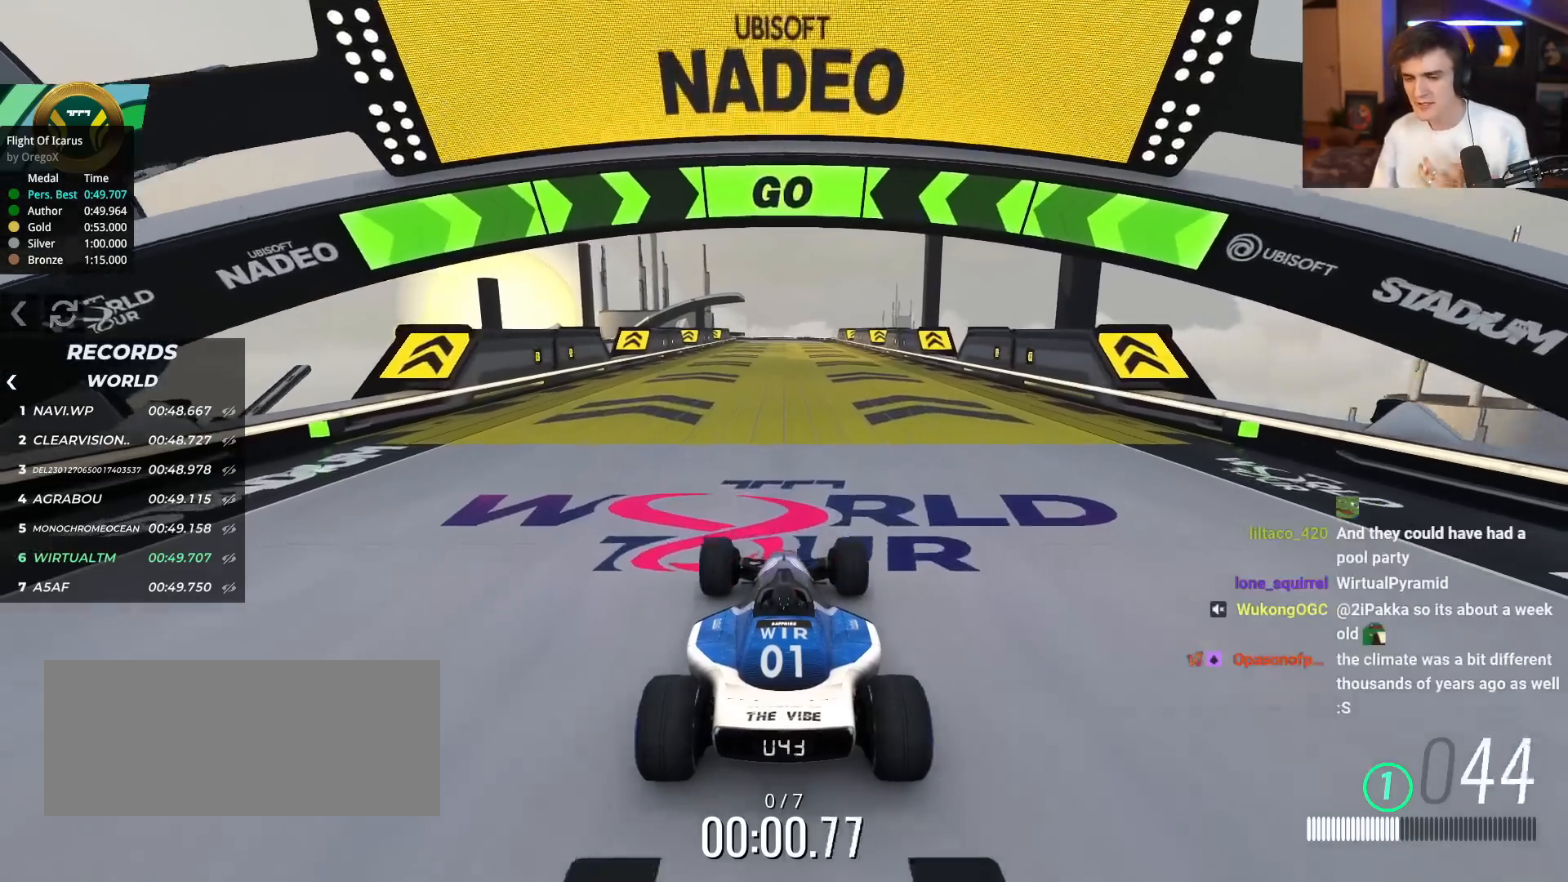
{"keys": ["right", "up"], "events": [[484, "right", "down"]]}
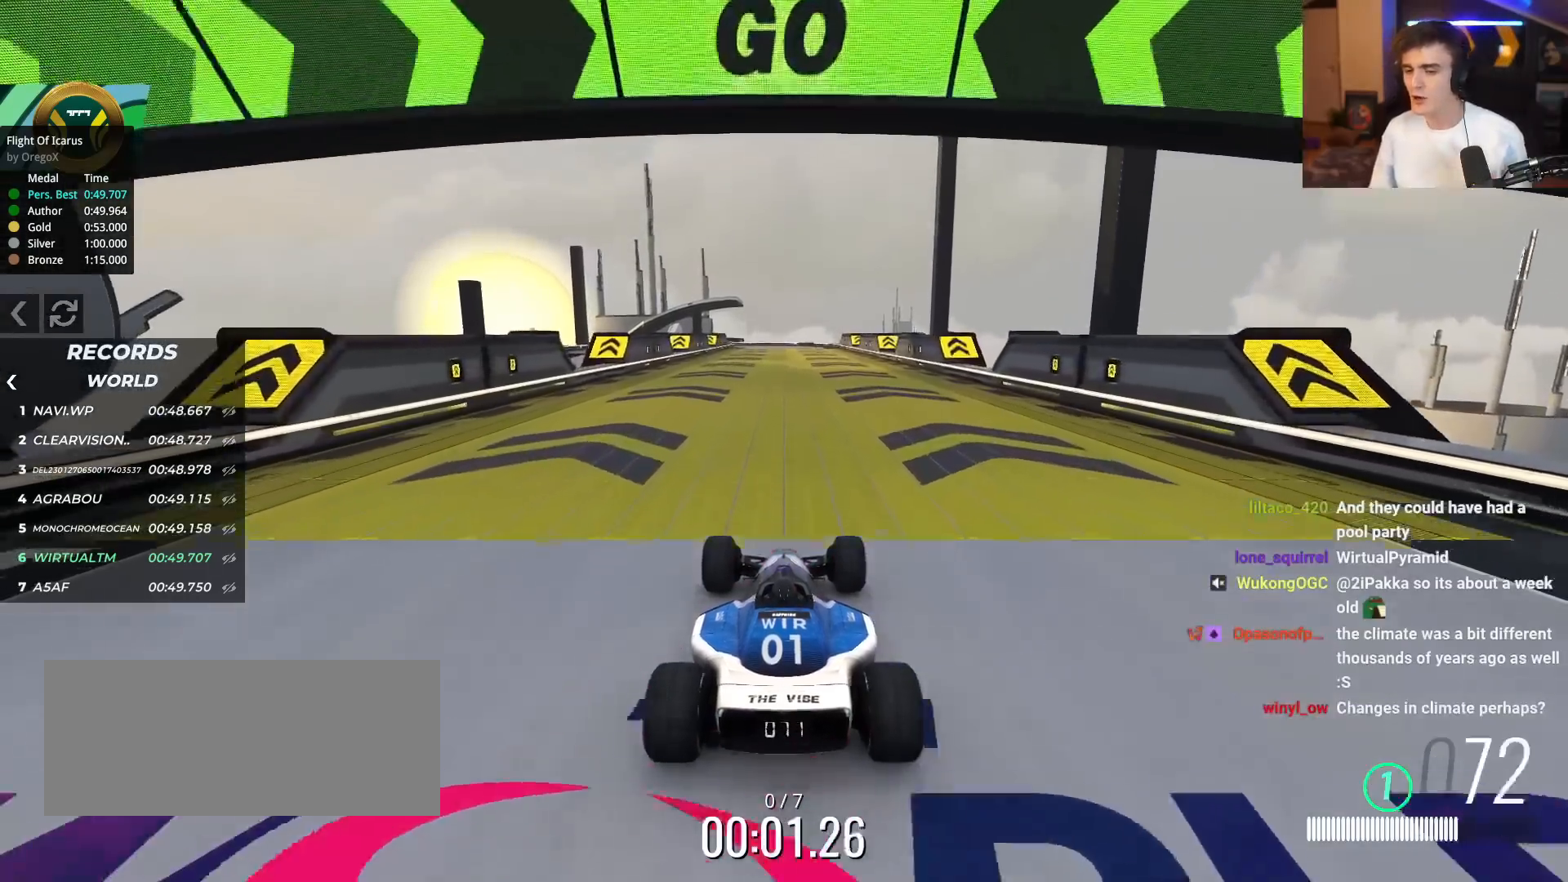
{"keys": ["up"], "events": [[33, "right", "up"]]}
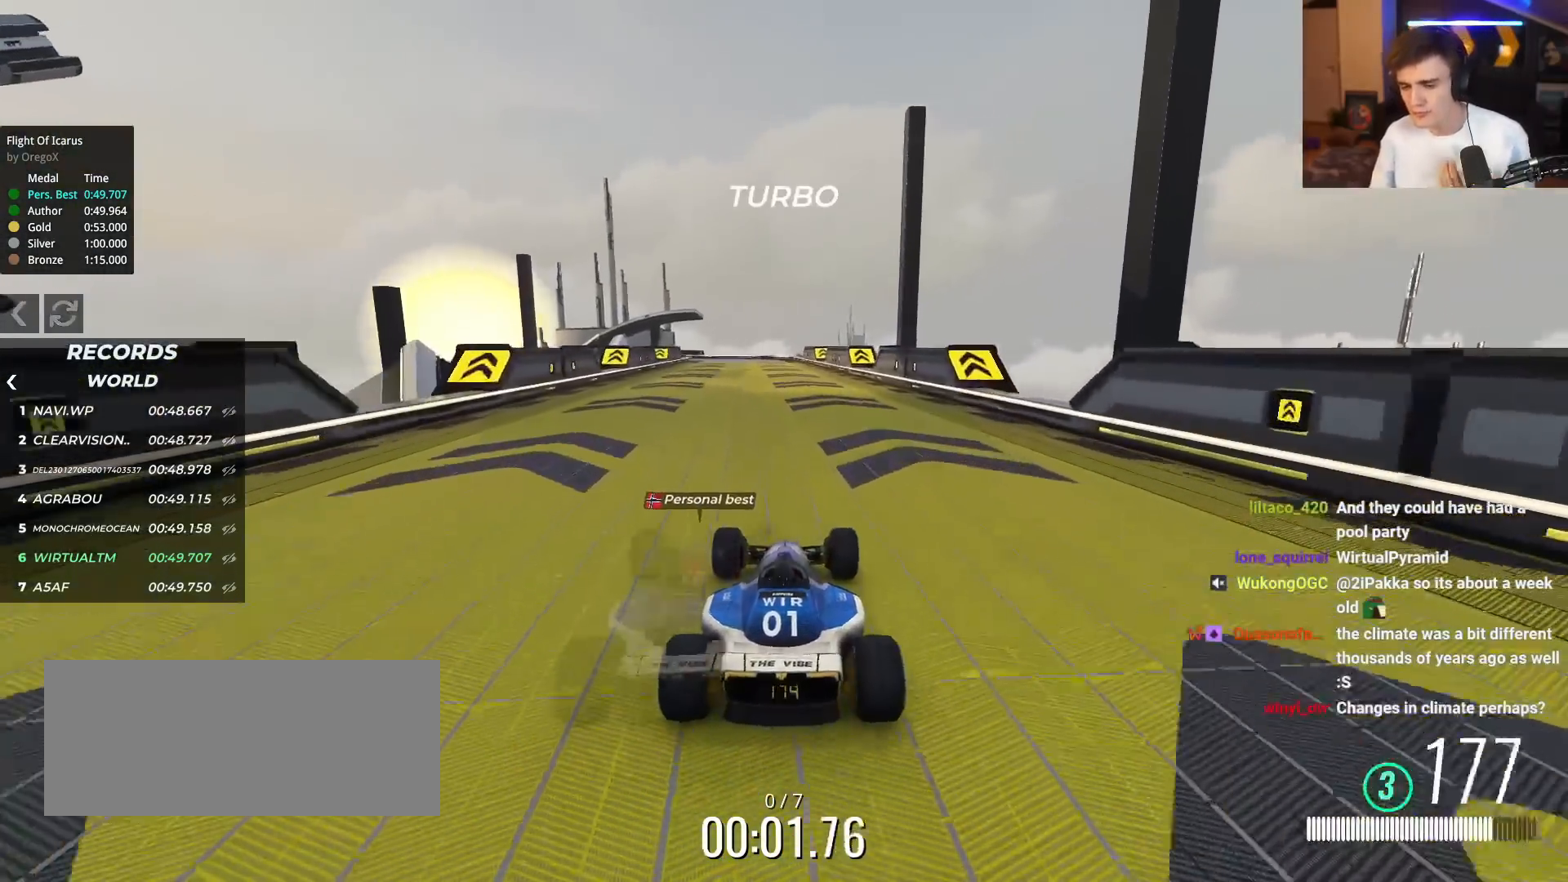
{"keys": ["up"], "events": [[84, "left", "down"], [184, "left", "up"]]}
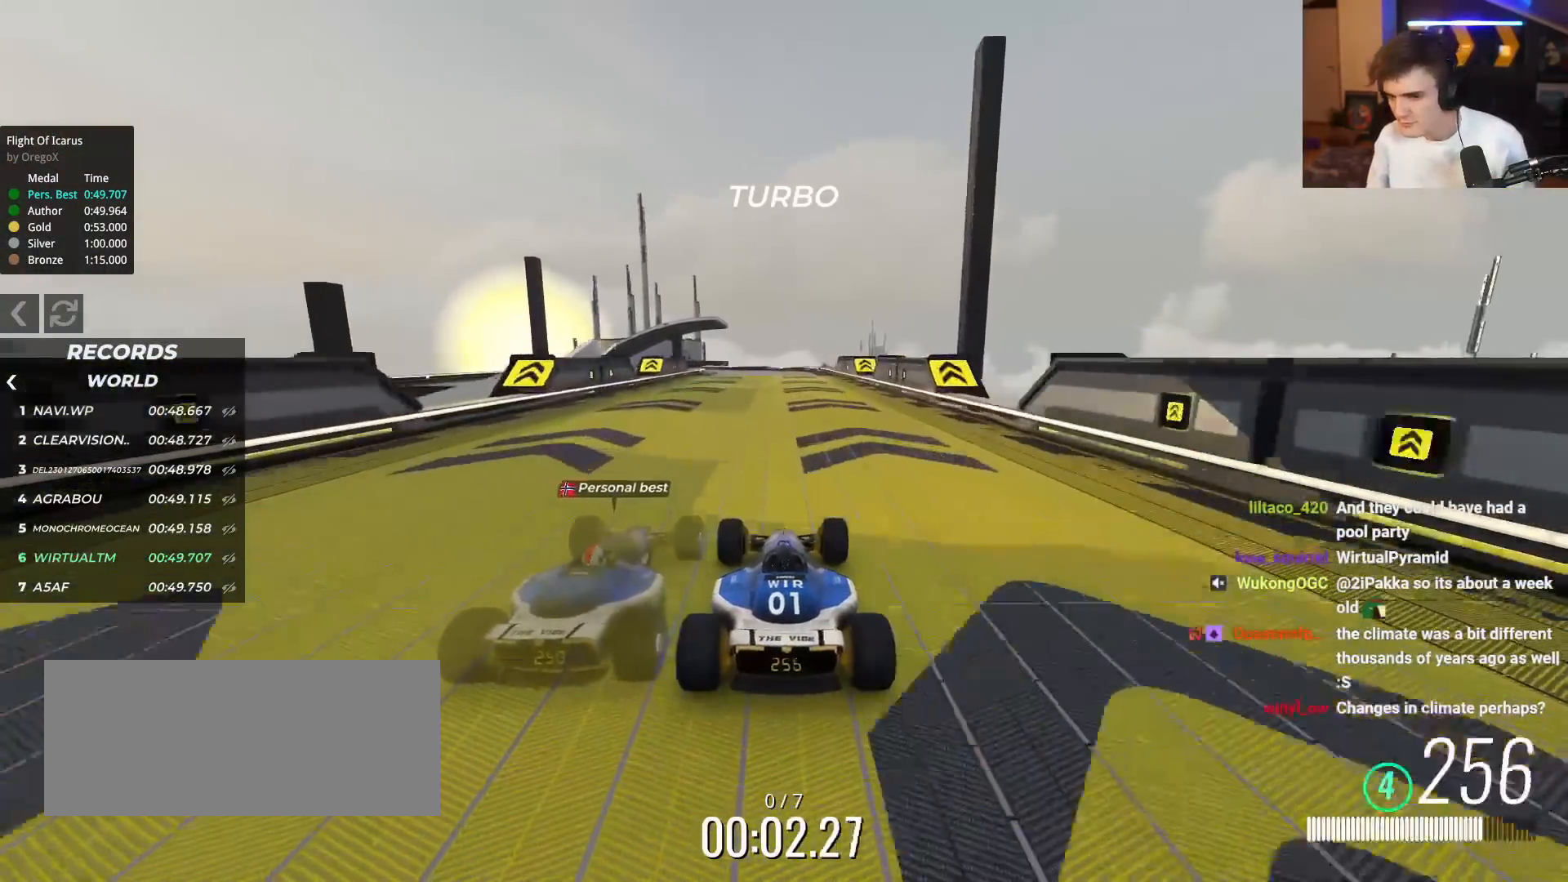
{"keys": ["up"], "events": [[333, "left", "down"], [483, "left", "up"]]}
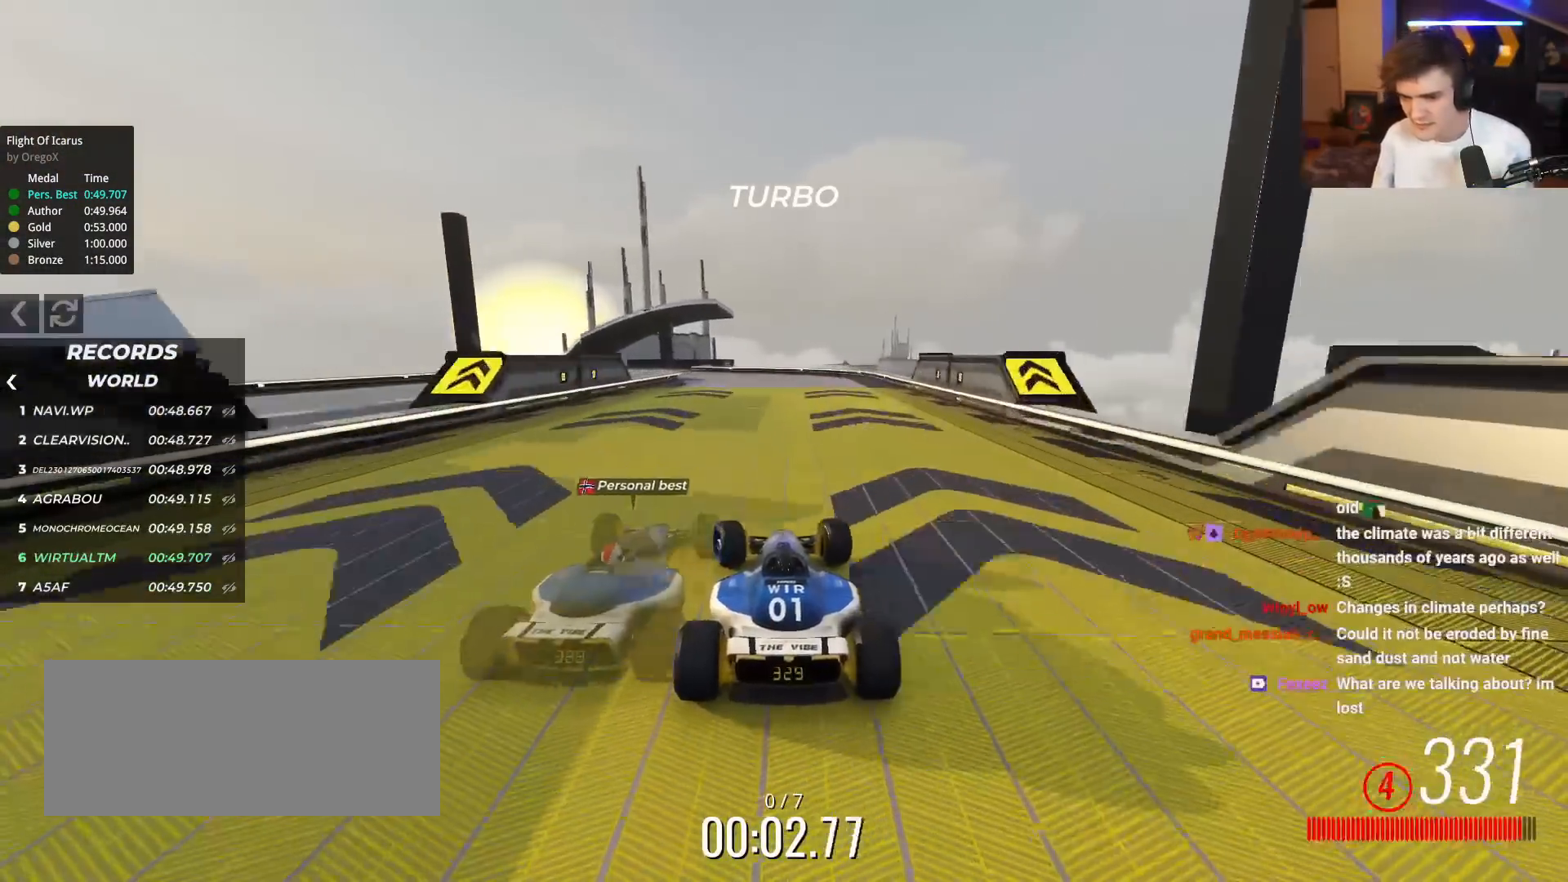
{"keys": ["left", "up"], "events": [[117, "left", "down"], [367, "left", "up"], [451, "left", "down"]]}
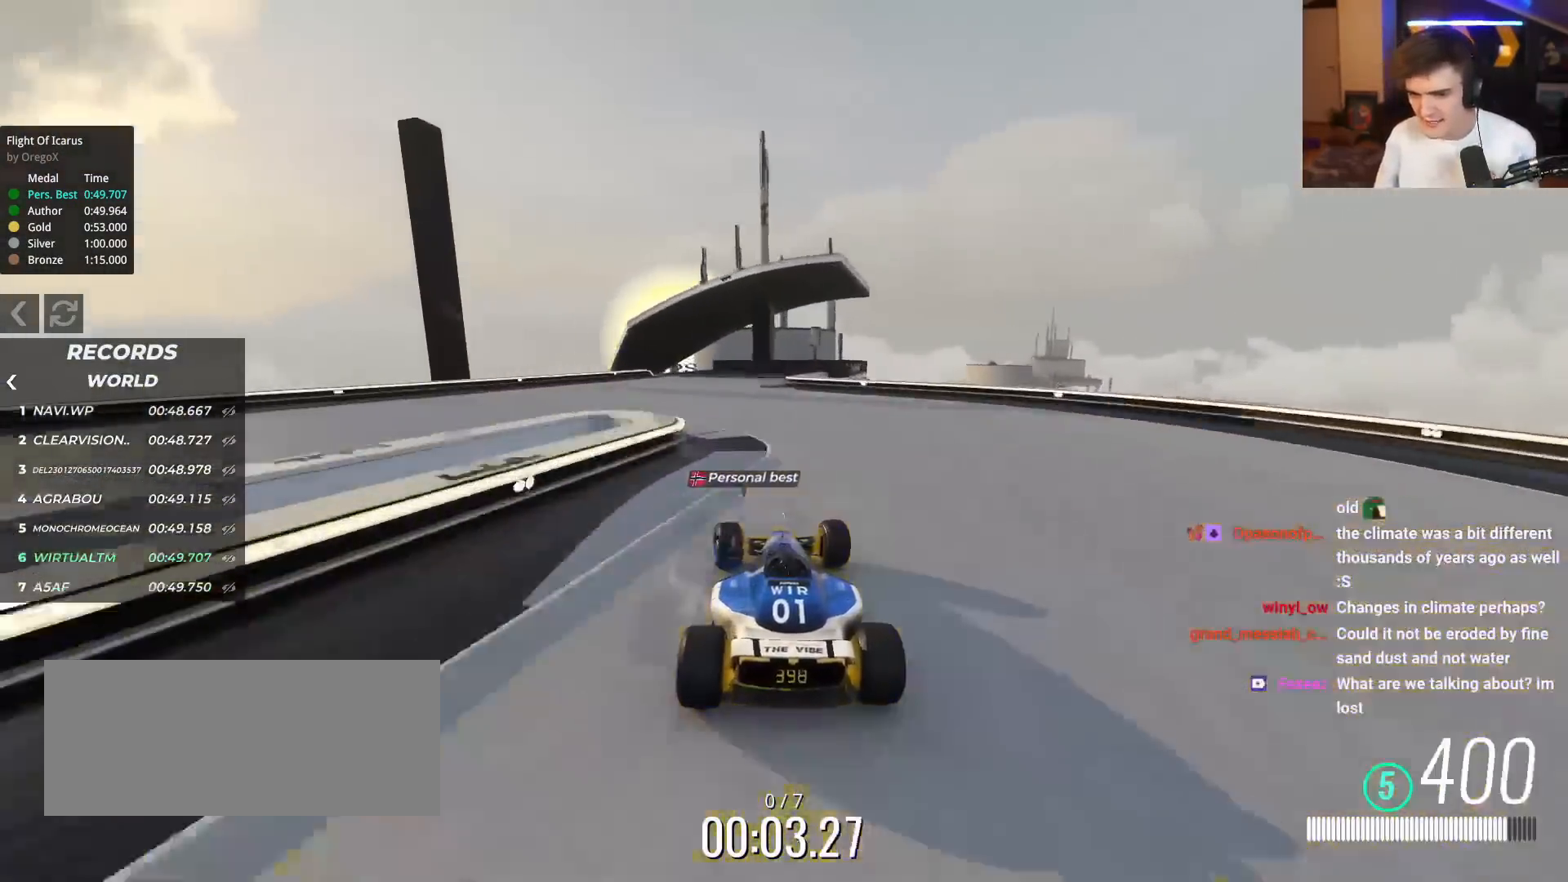
{"keys": ["up"], "events": [[317, "left", "up"]]}
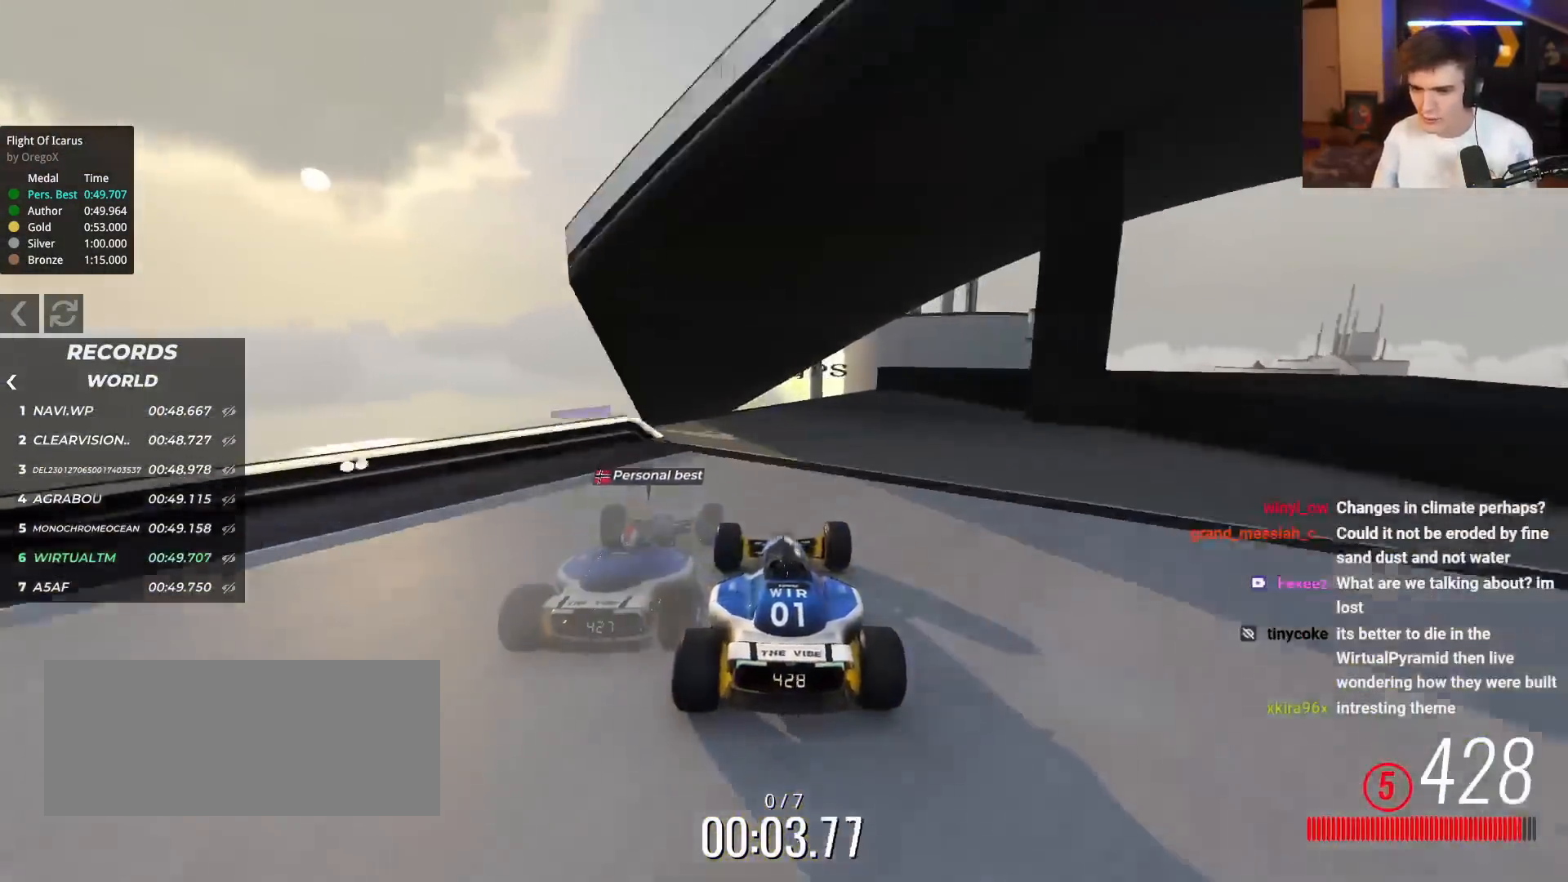
{"keys": ["up"], "events": [[17, "left", "down"], [50, "left", "up"]]}
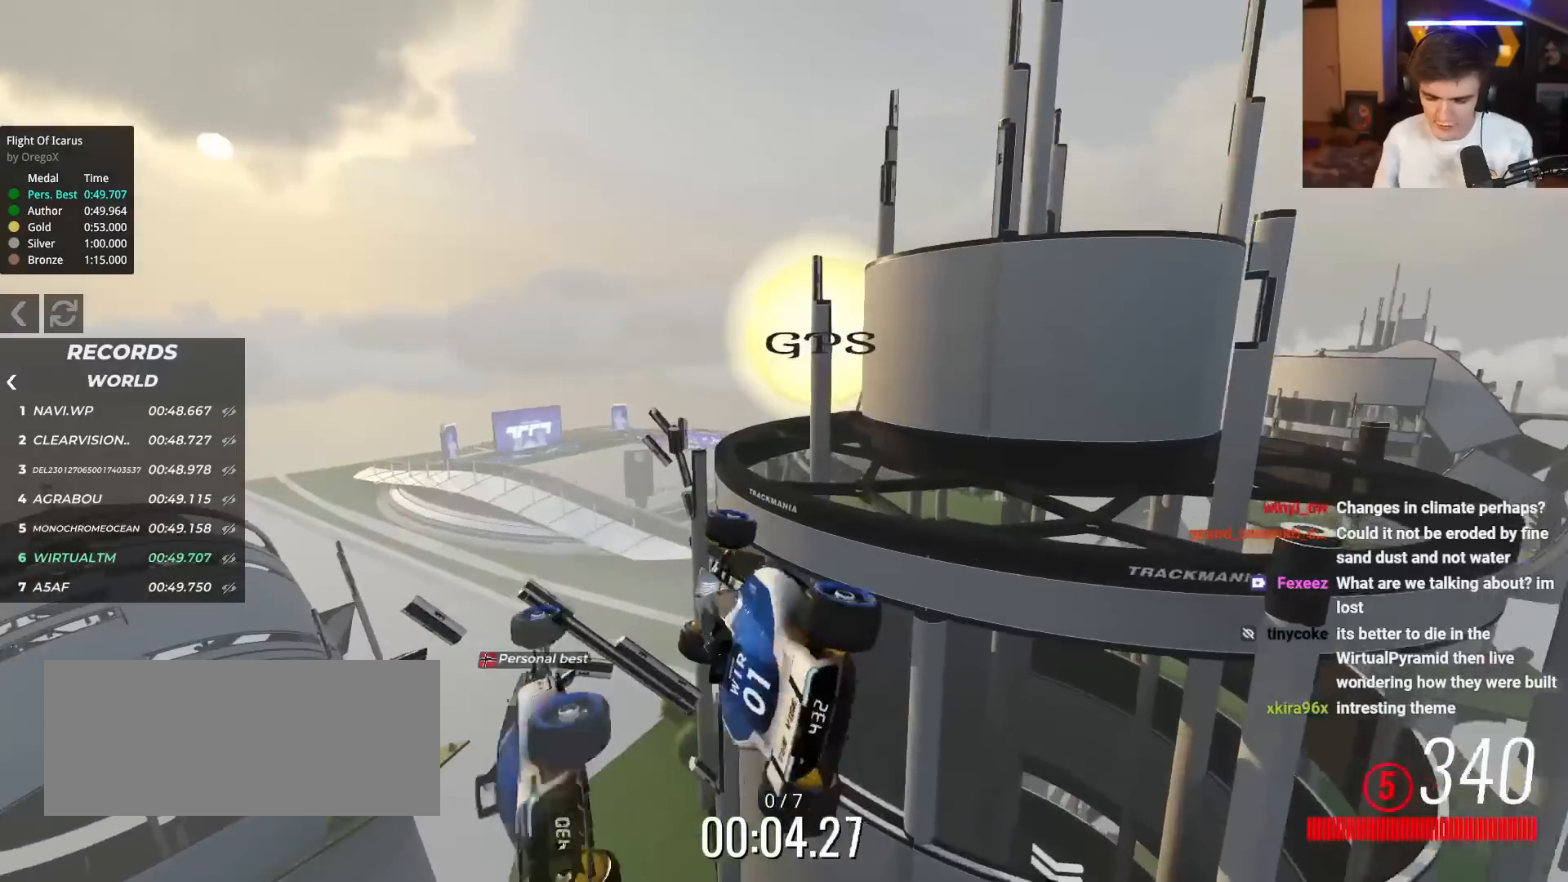
{"keys": ["right", "up"], "events": [[267, "right", "down"]]}
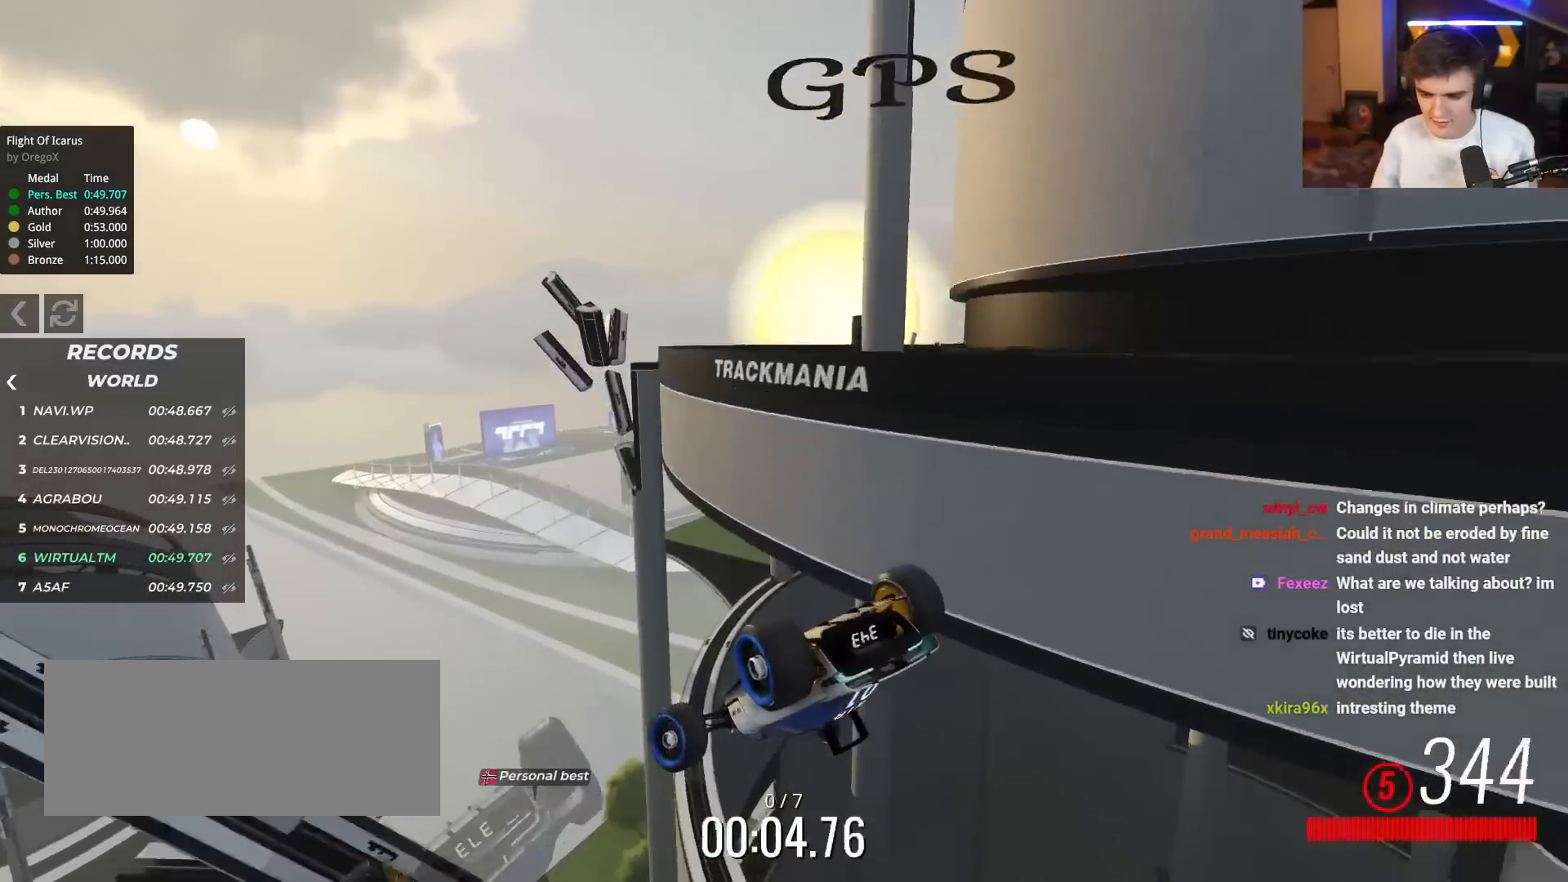
{"keys": ["up"], "events": [[151, "right", "up"]]}
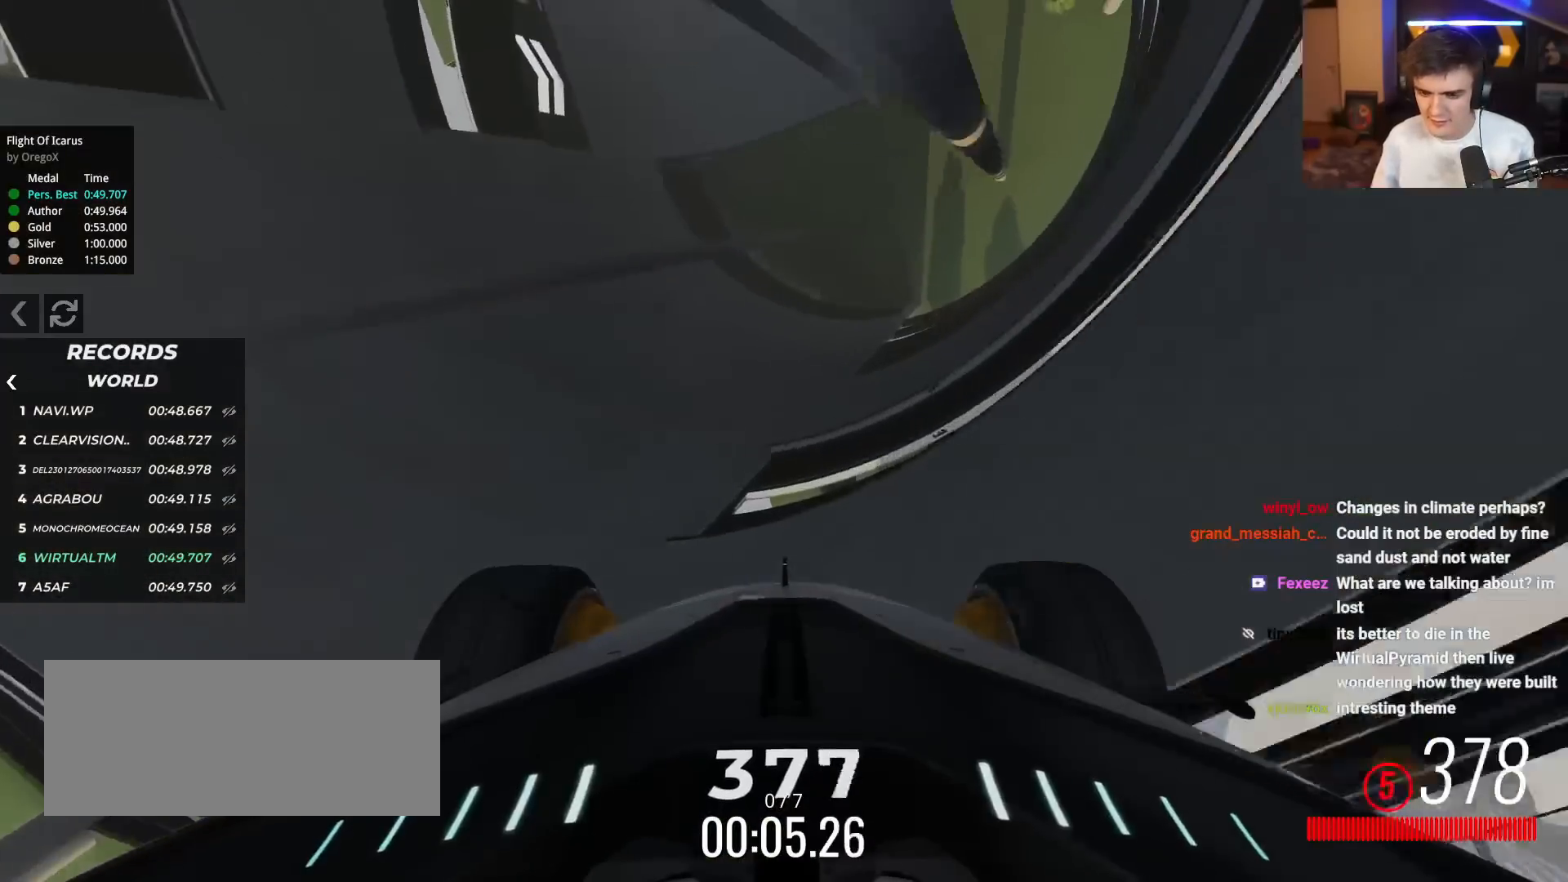
{"keys": ["up"], "events": []}
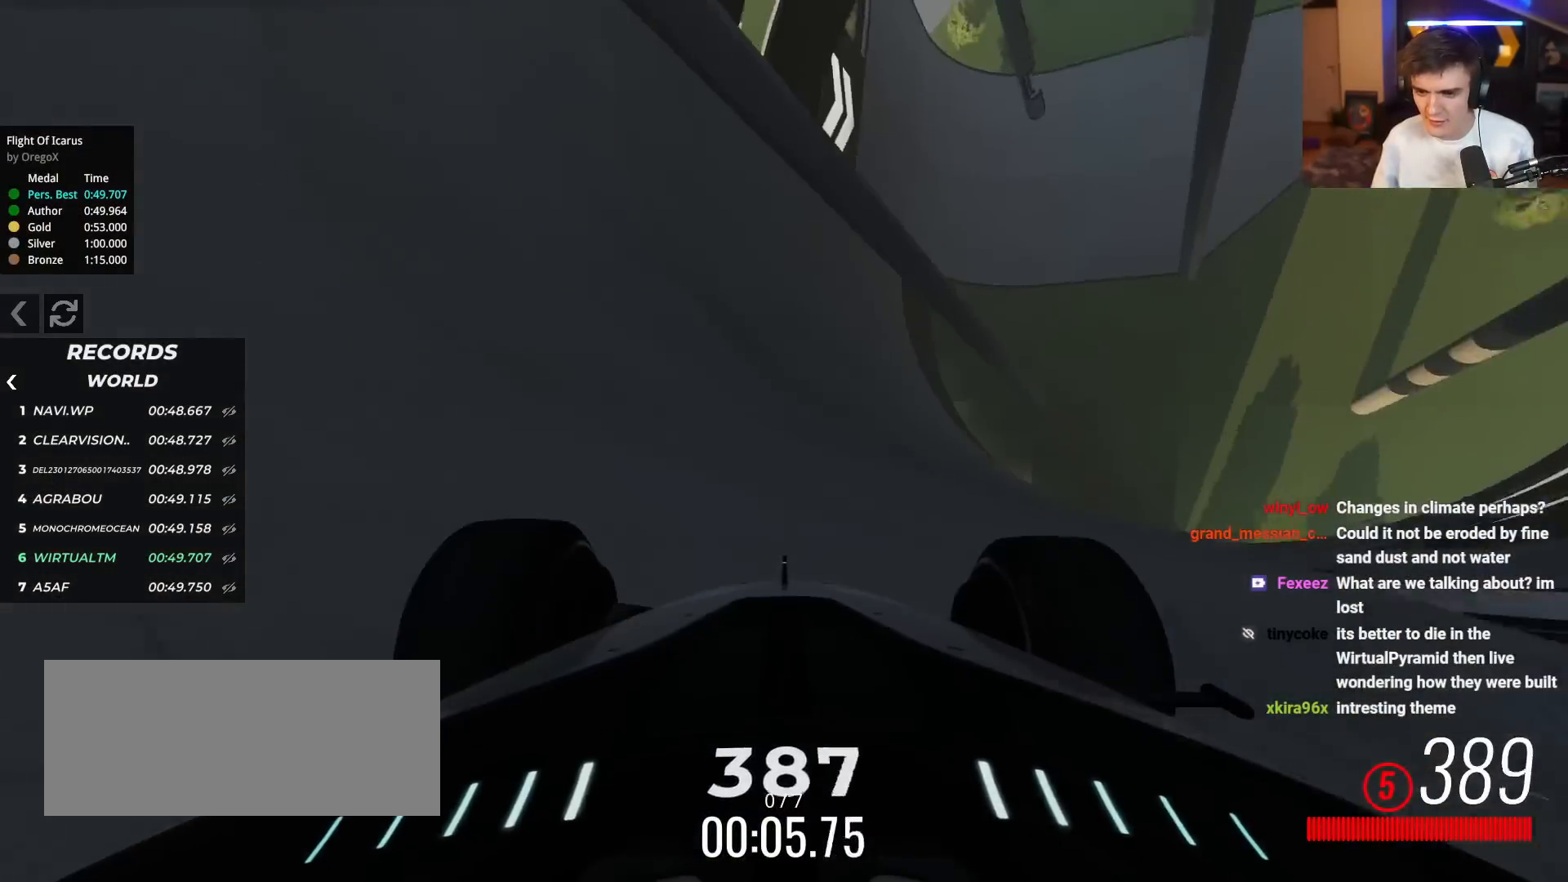
{"keys": ["up"], "events": [[184, "right", "down"], [334, "right", "up"]]}
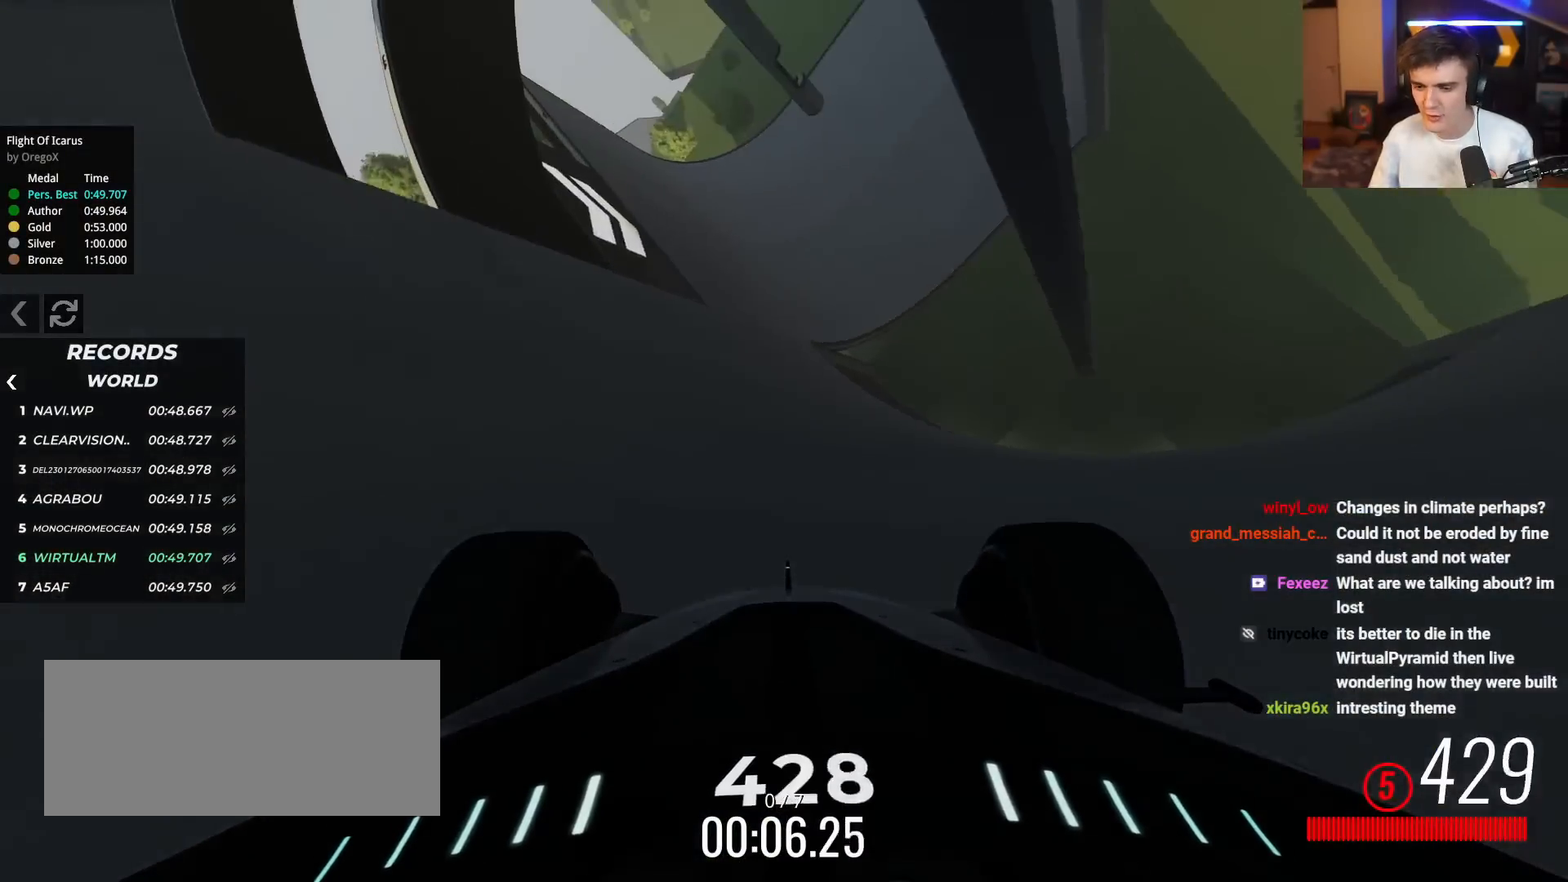
{"keys": ["up"], "events": []}
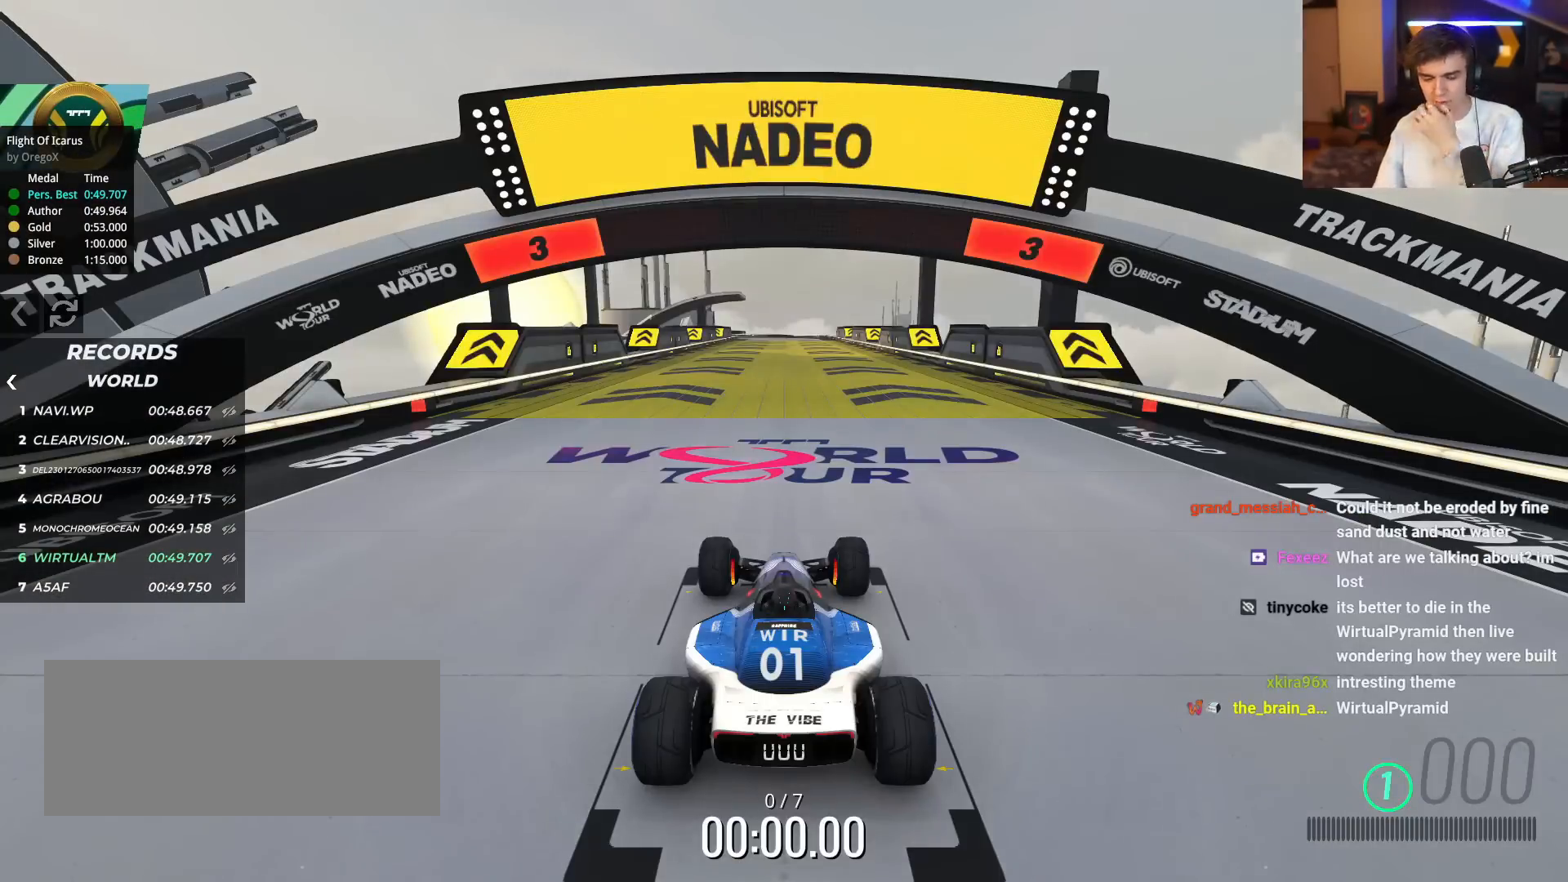
{"keys": ["up"], "events": []}
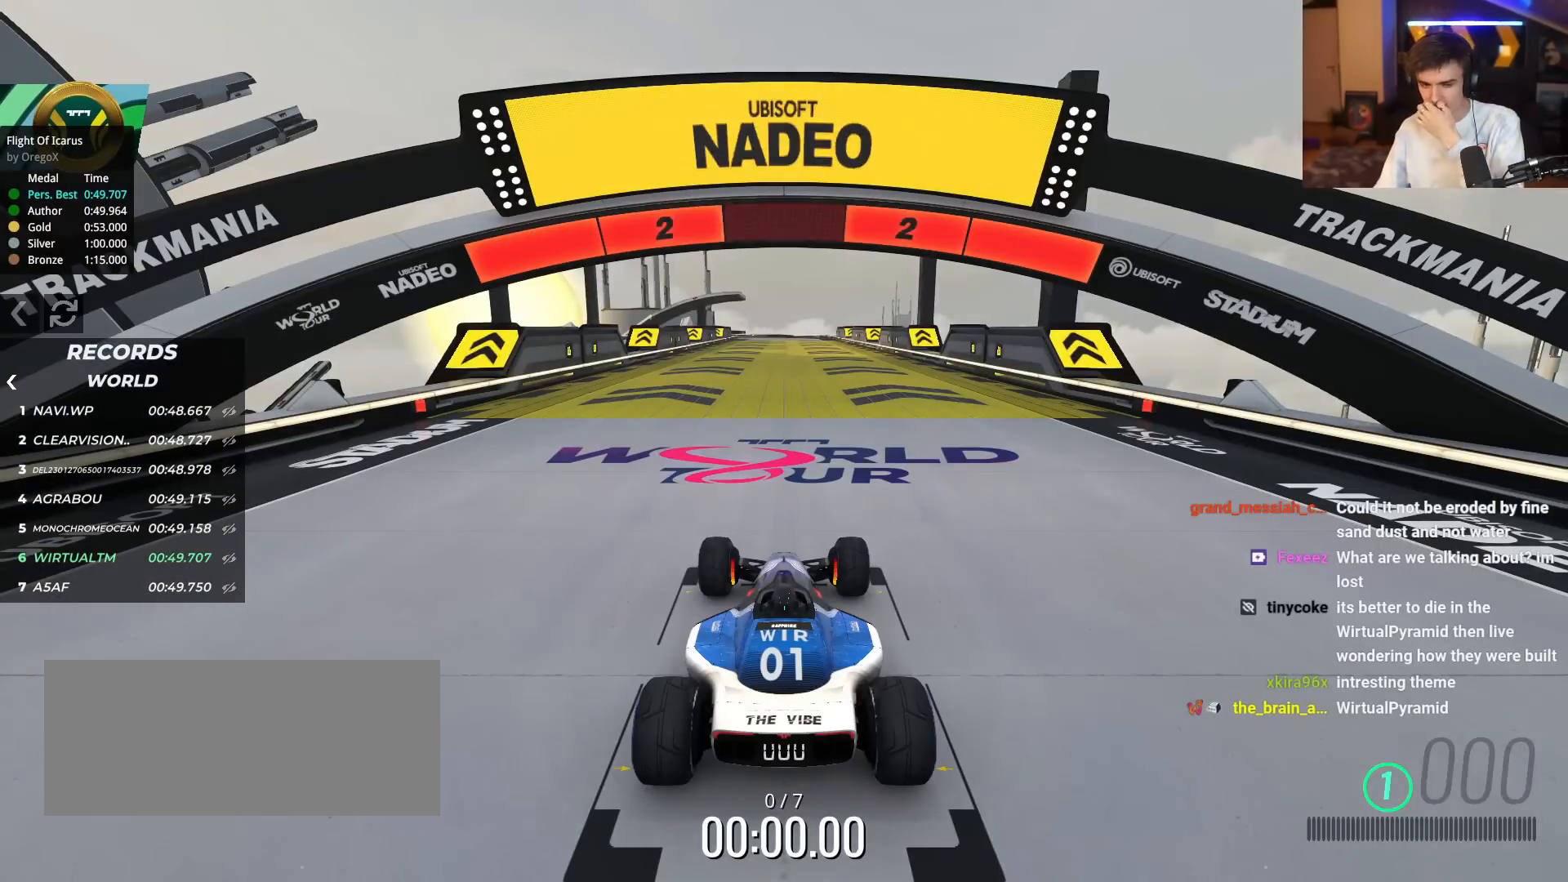
{"keys": ["up"], "events": []}
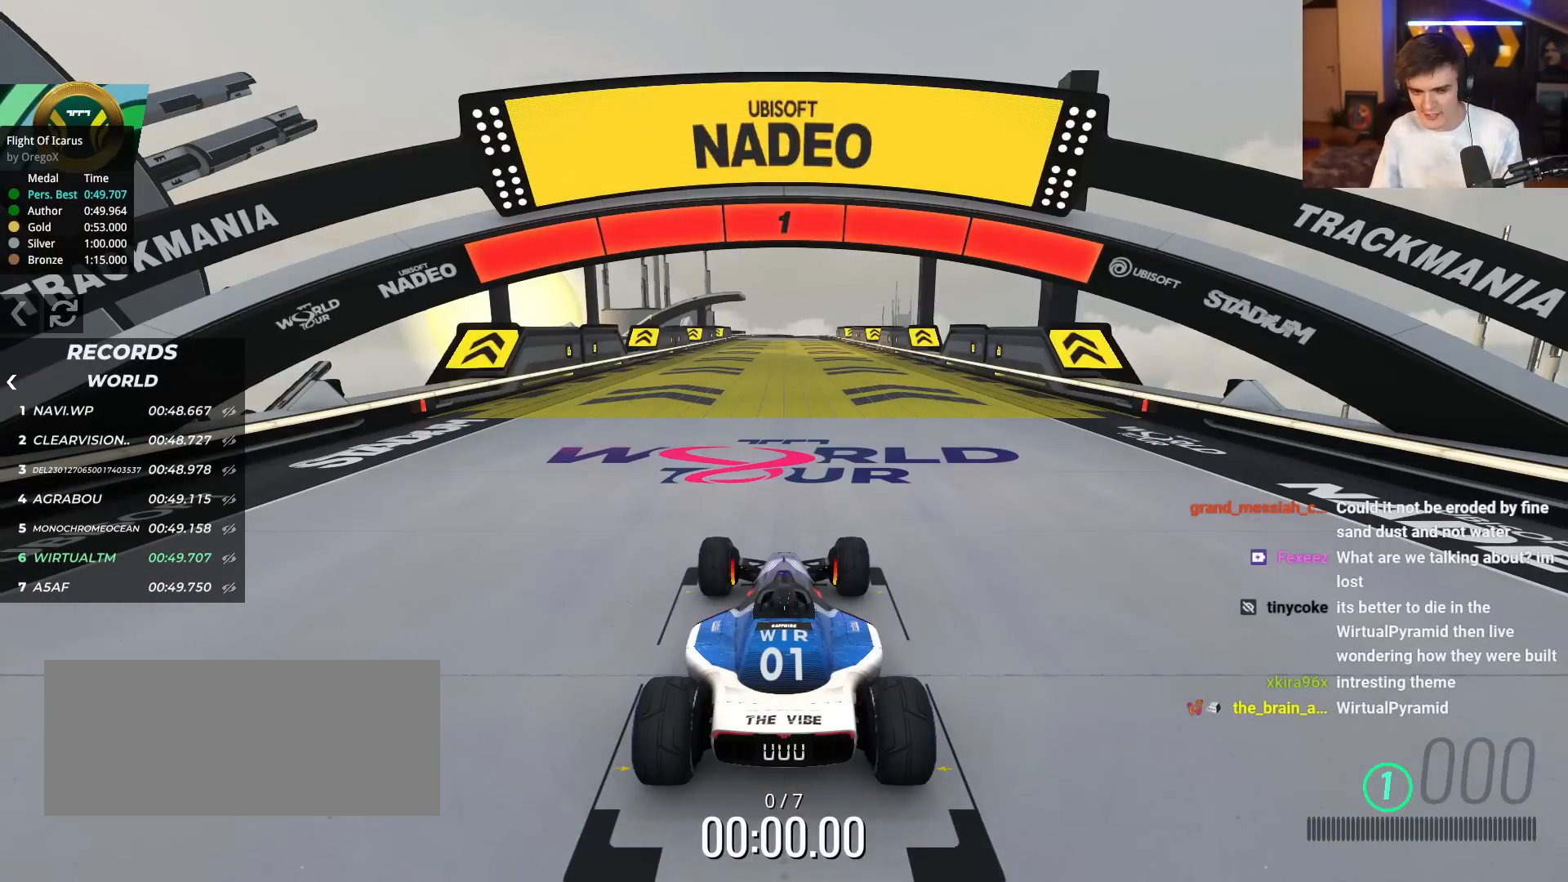
{"keys": ["up"], "events": []}
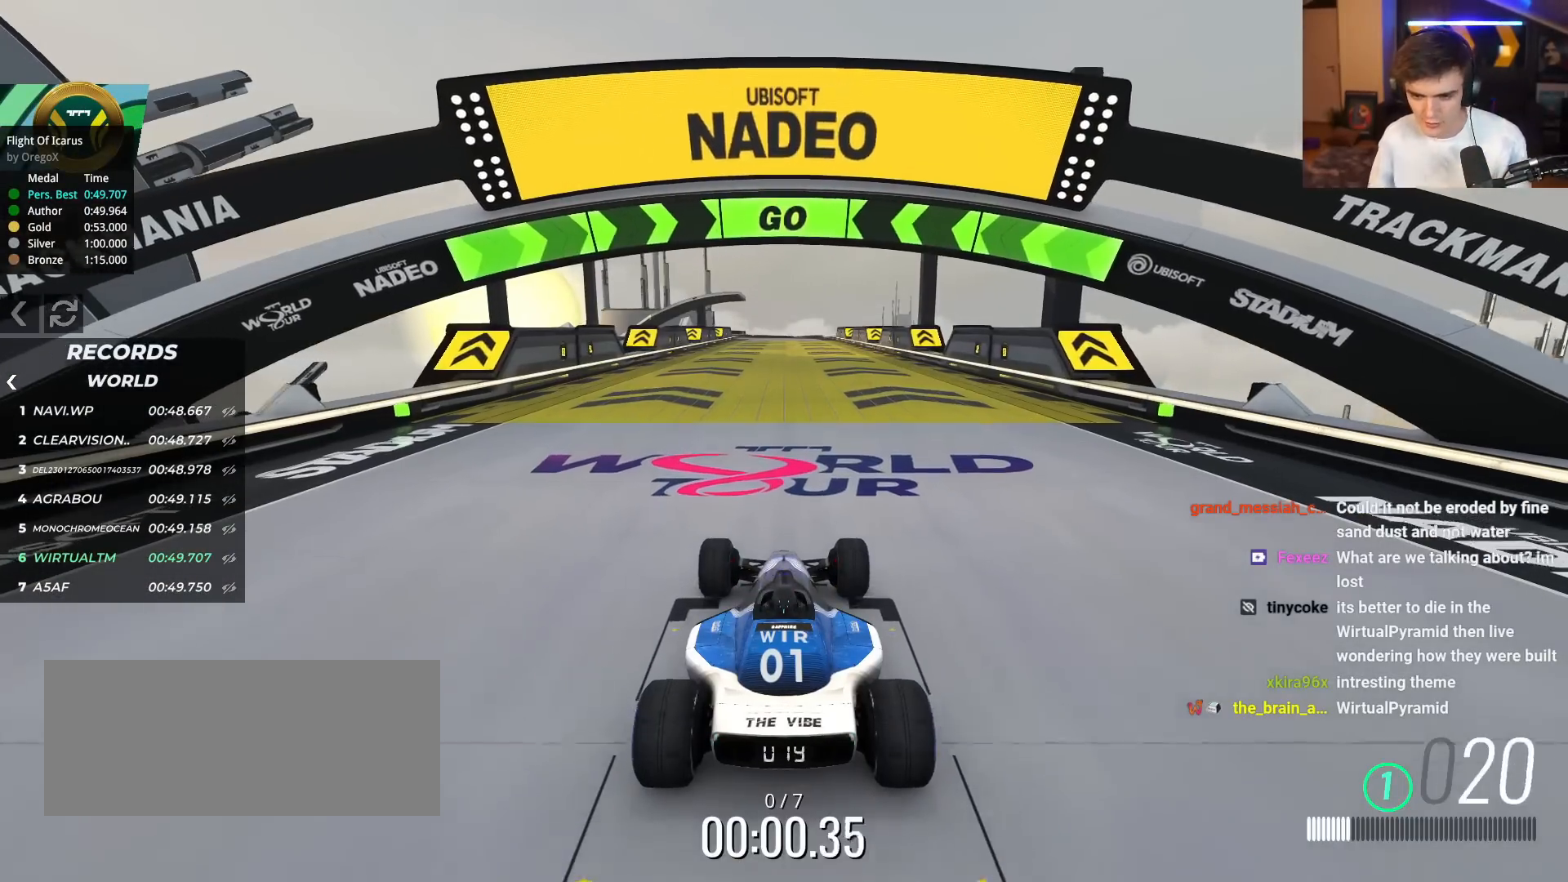
{"keys": ["right", "up"], "events": [[500, "right", "down"]]}
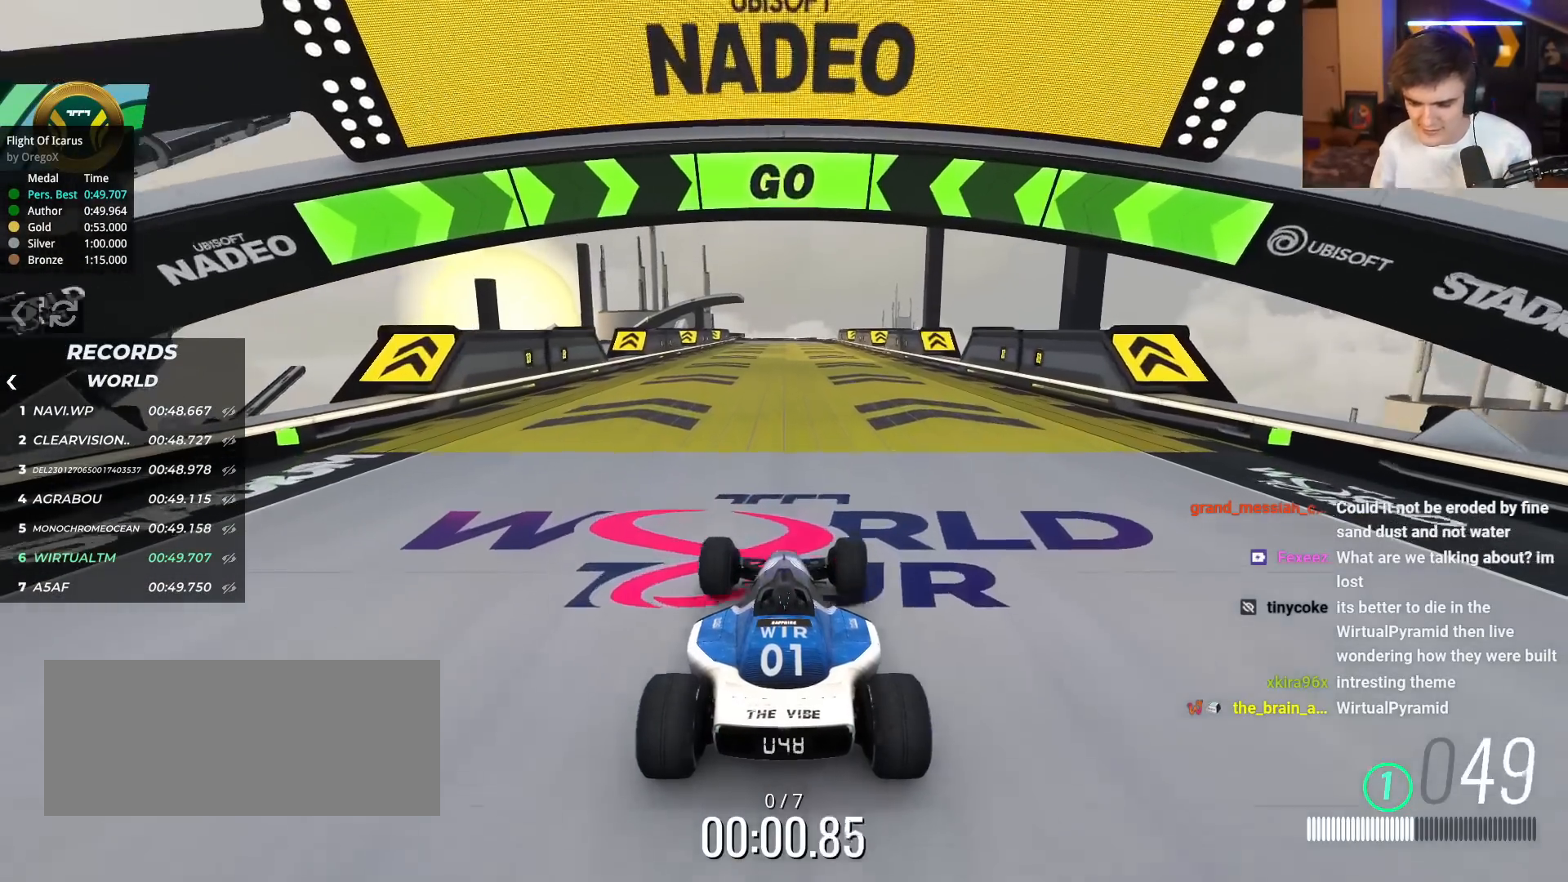
{"keys": ["up"], "events": [[50, "right", "up"]]}
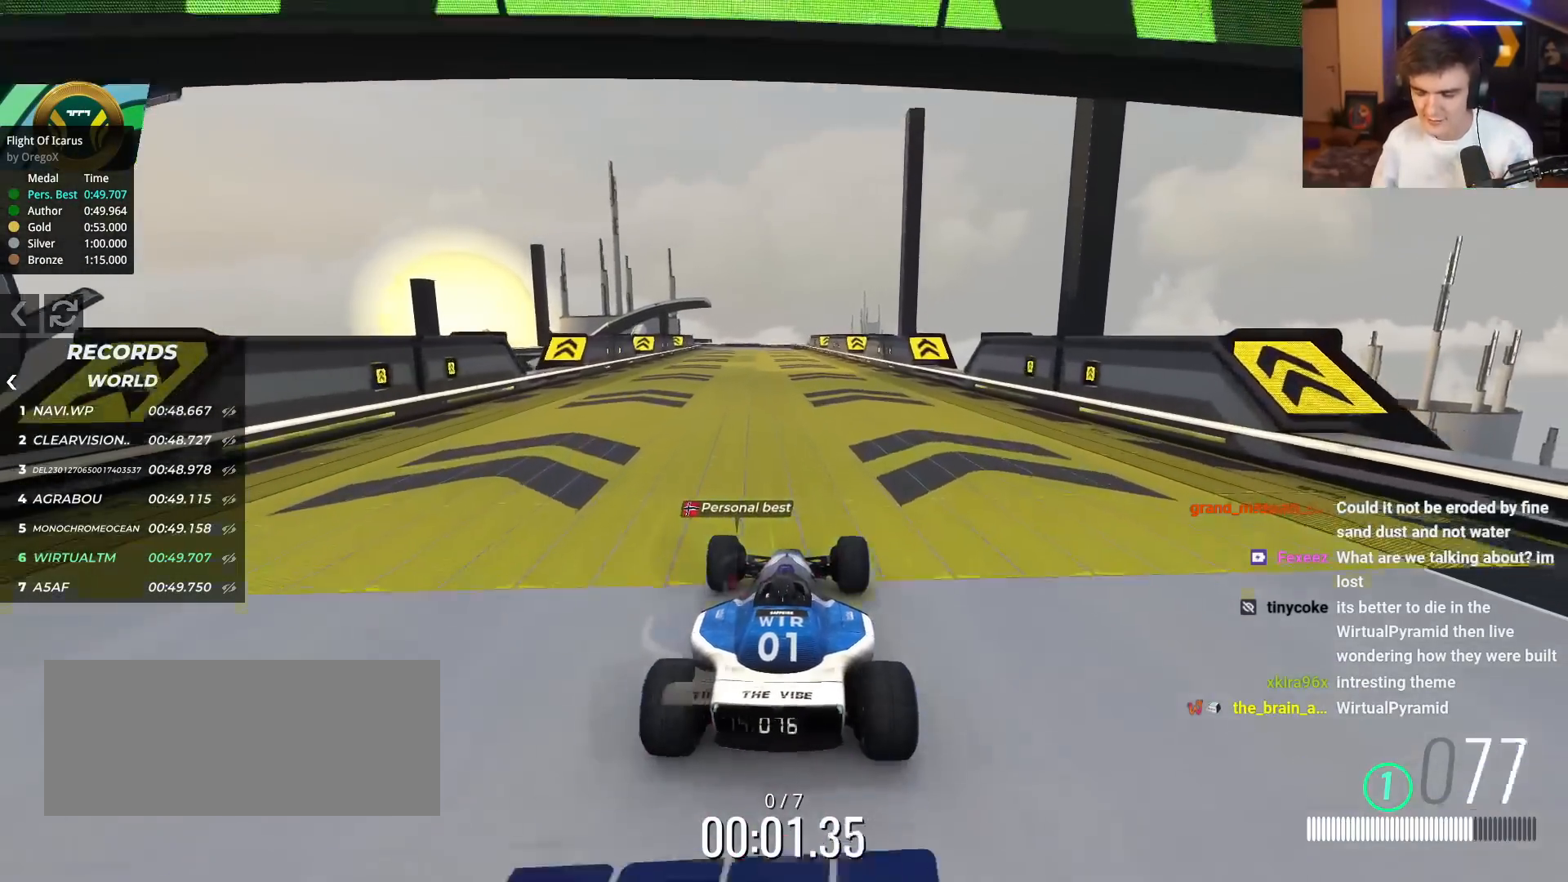
{"keys": ["up"], "events": [[200, "left", "down"], [250, "left", "up"]]}
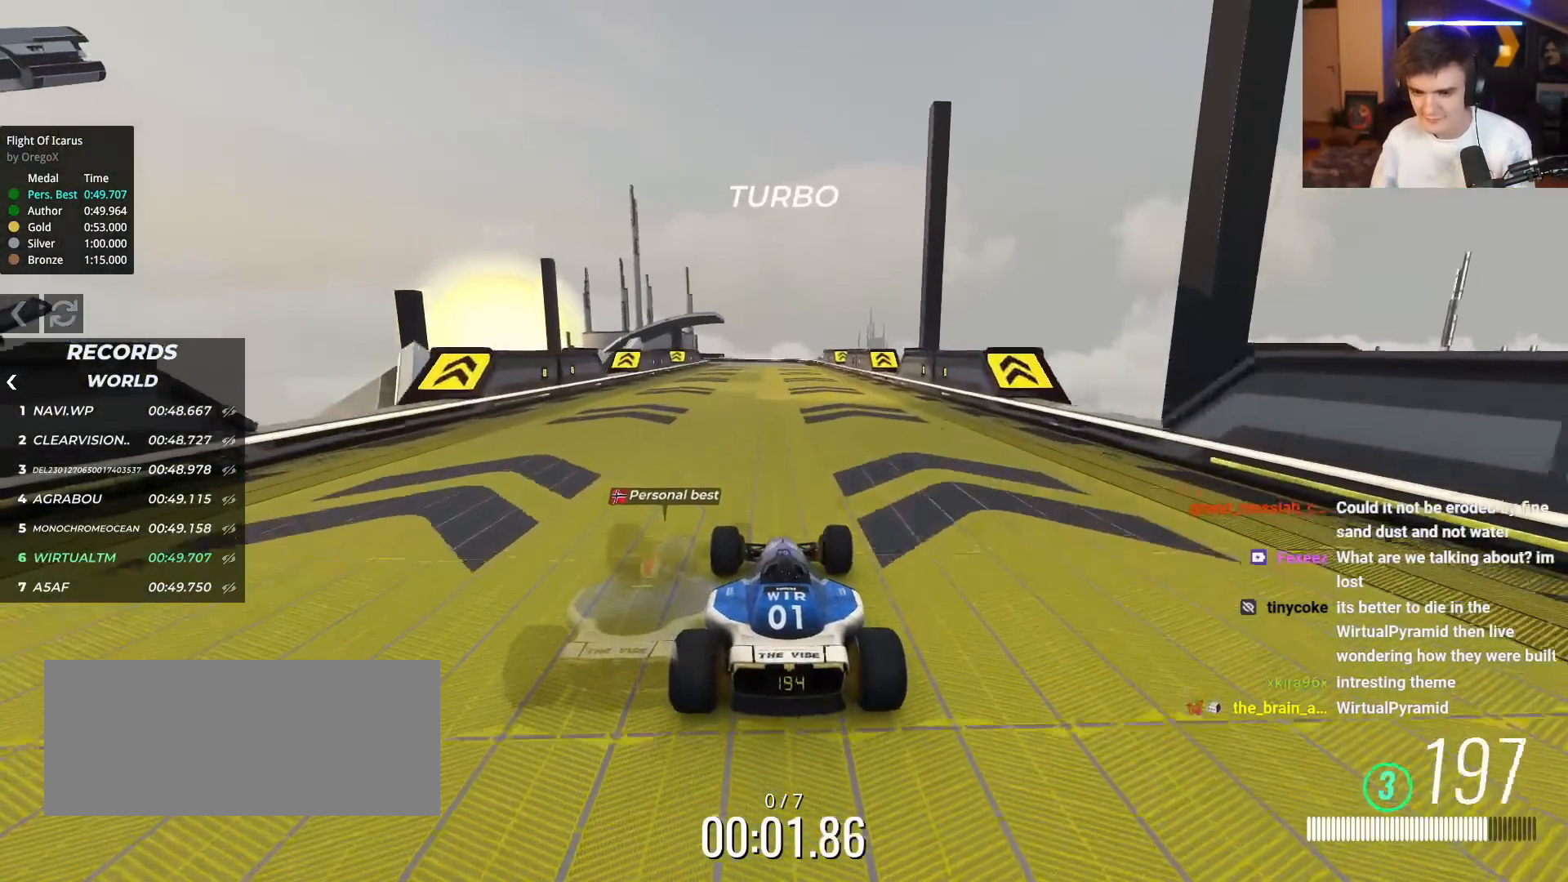
{"keys": ["up"], "events": []}
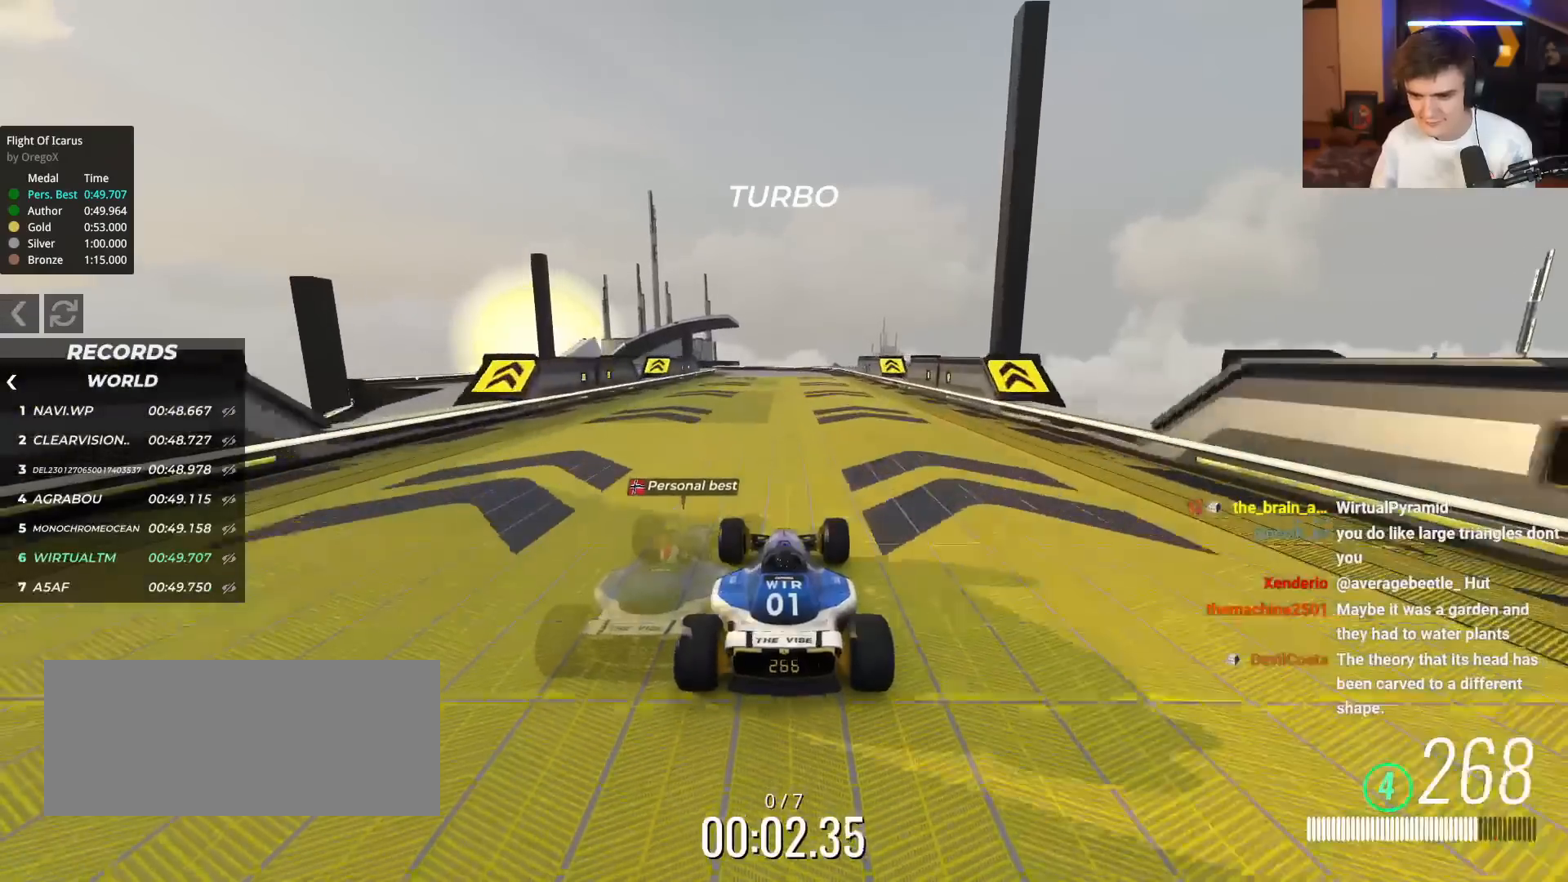
{"keys": ["up"], "events": [[334, "left", "down"], [467, "left", "up"]]}
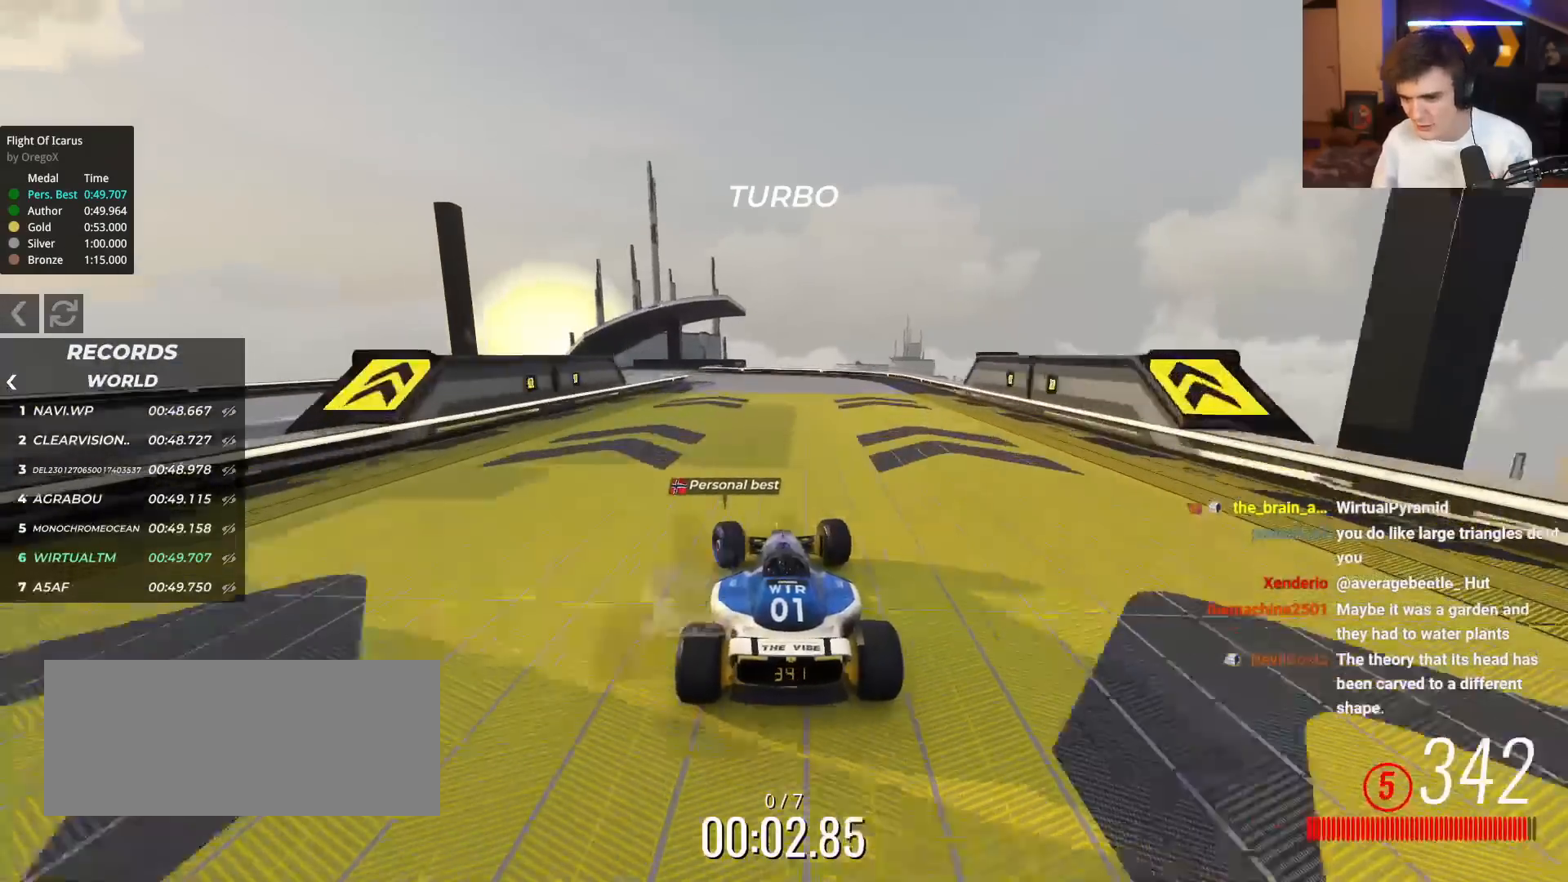
{"keys": ["left", "up"], "events": [[67, "left", "down"], [351, "left", "up"], [384, "left", "down"]]}
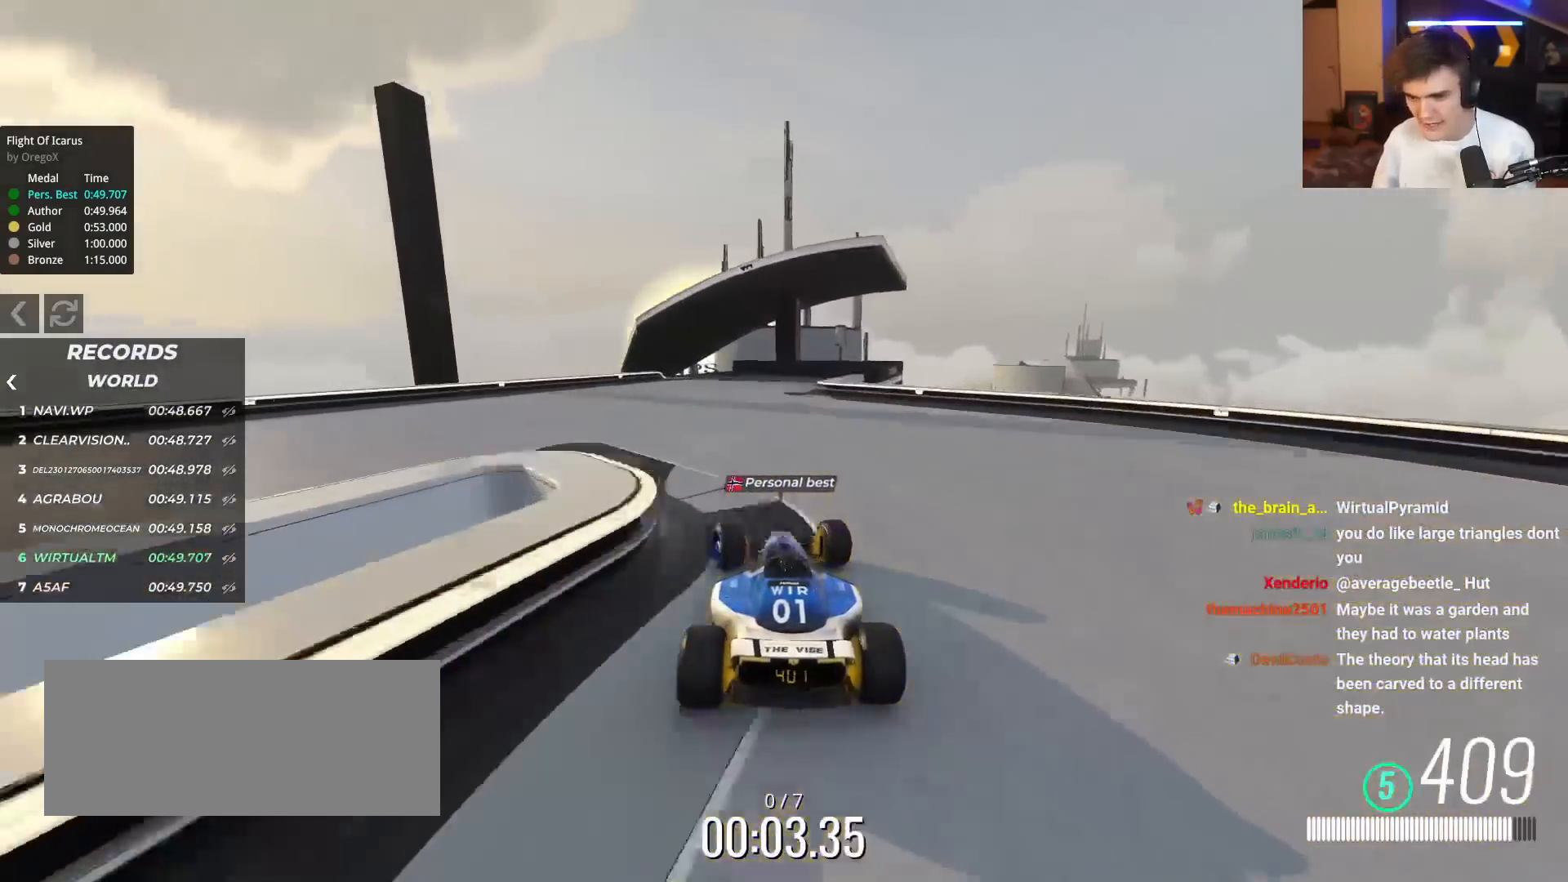
{"keys": ["up"], "events": [[267, "left", "up"], [384, "left", "down"], [434, "left", "up"]]}
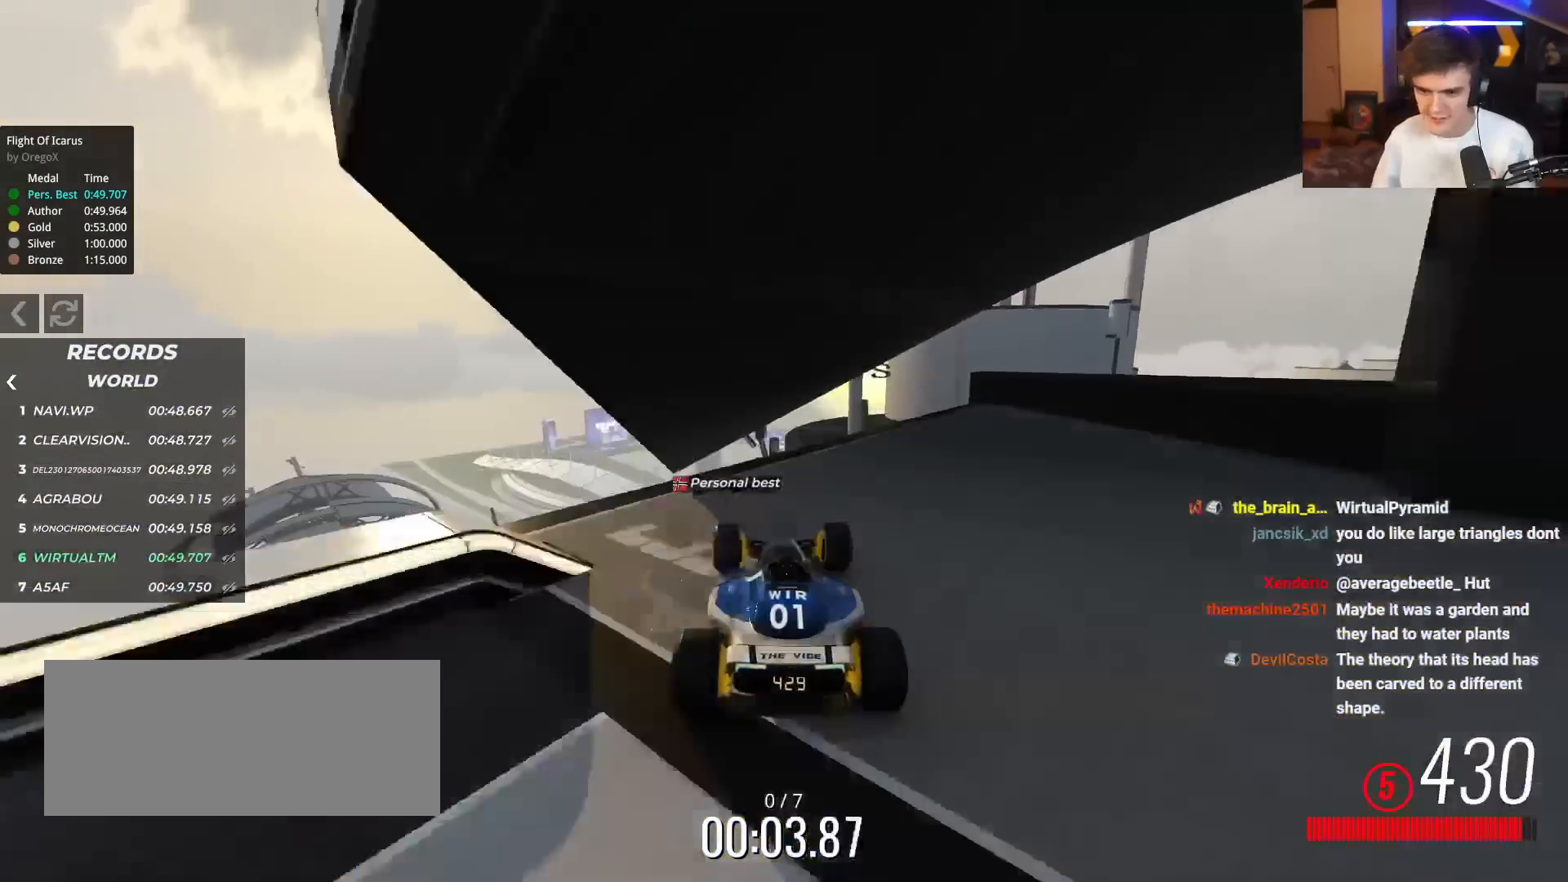
{"keys": ["up"], "events": []}
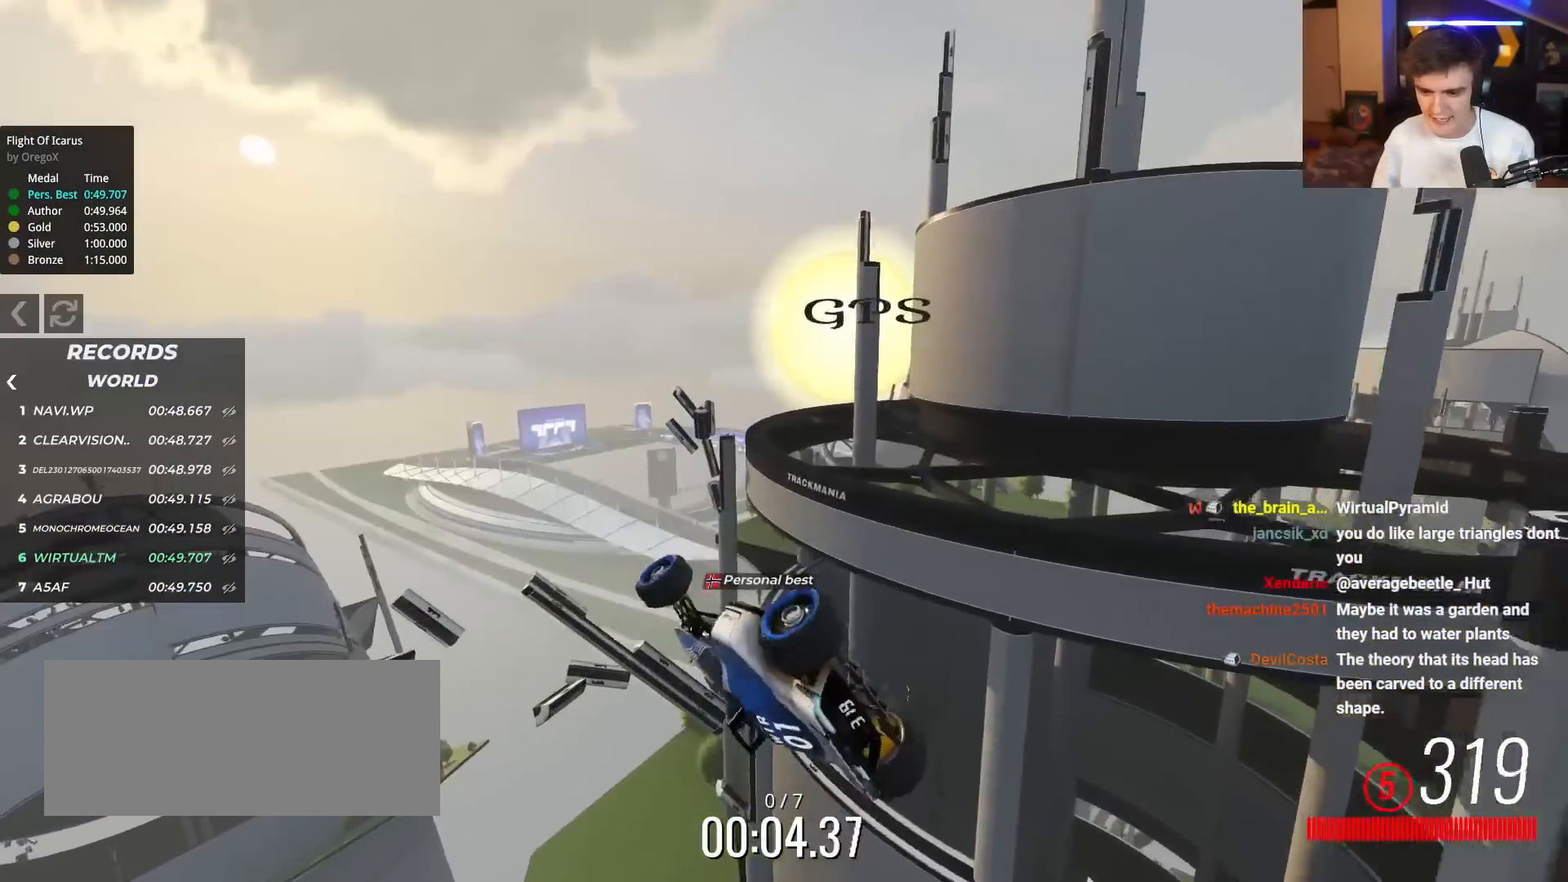
{"keys": ["right", "up"], "events": [[334, "right", "down"]]}
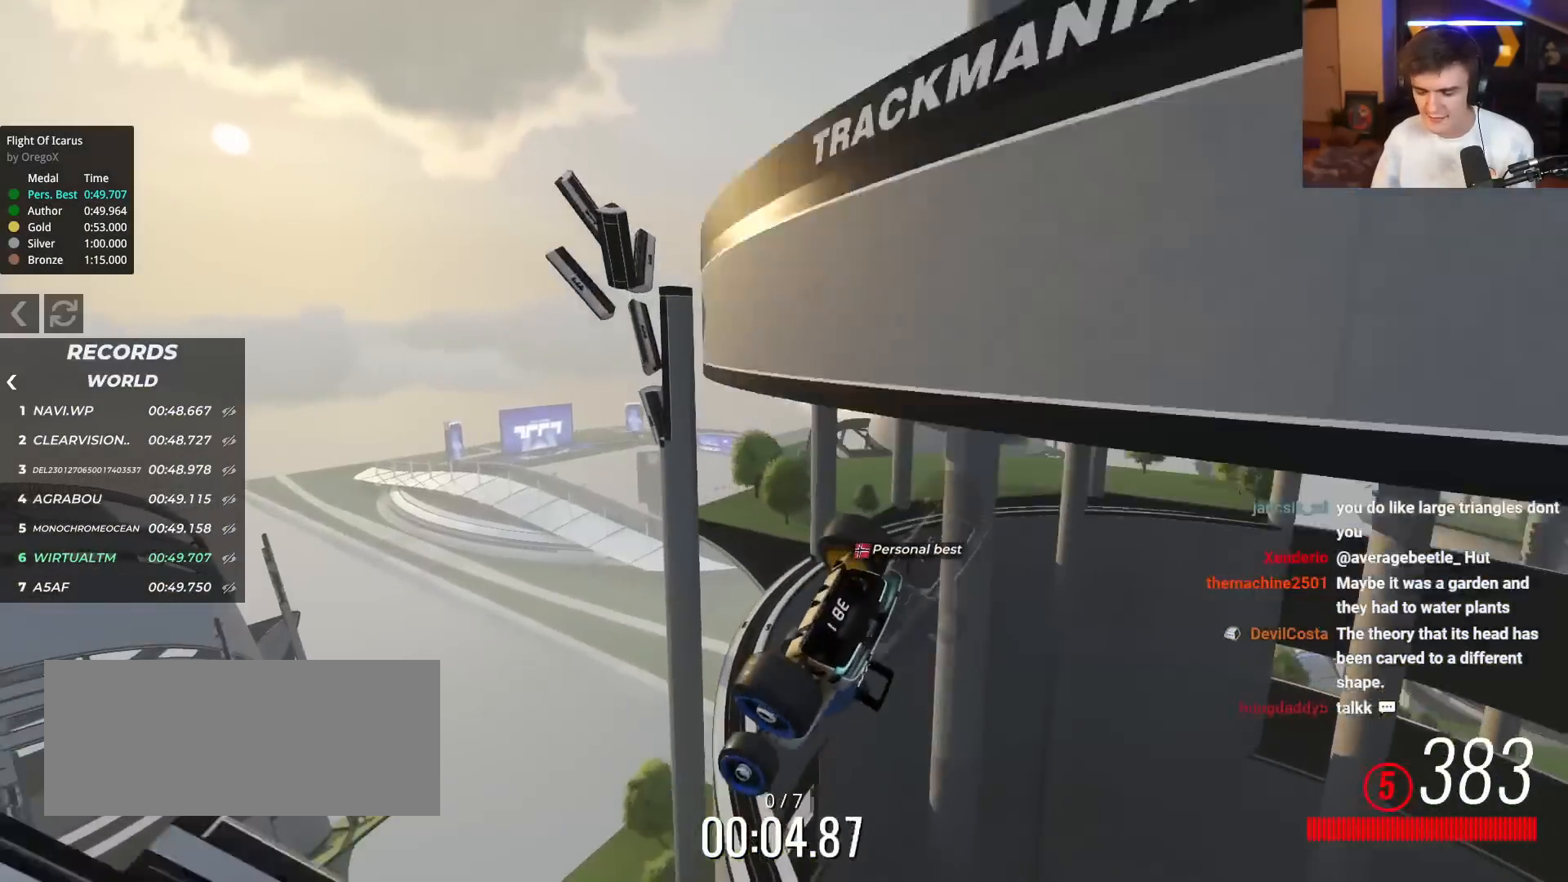
{"keys": ["right", "up"], "events": [[301, "right", "up"], [401, "right", "down"]]}
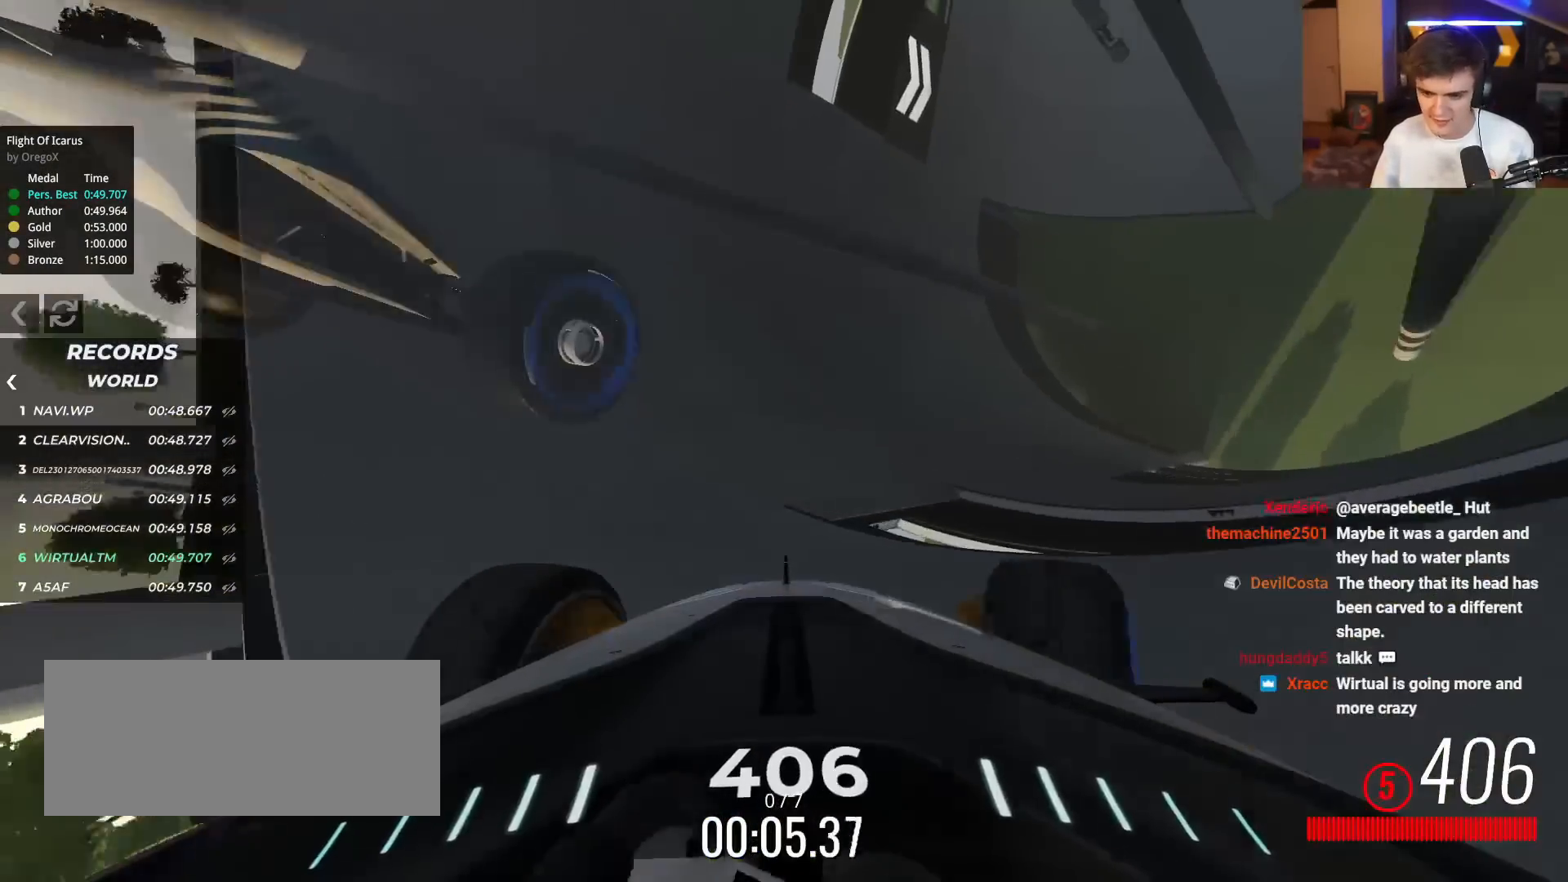
{"keys": ["up"], "events": [[450, "right", "up"]]}
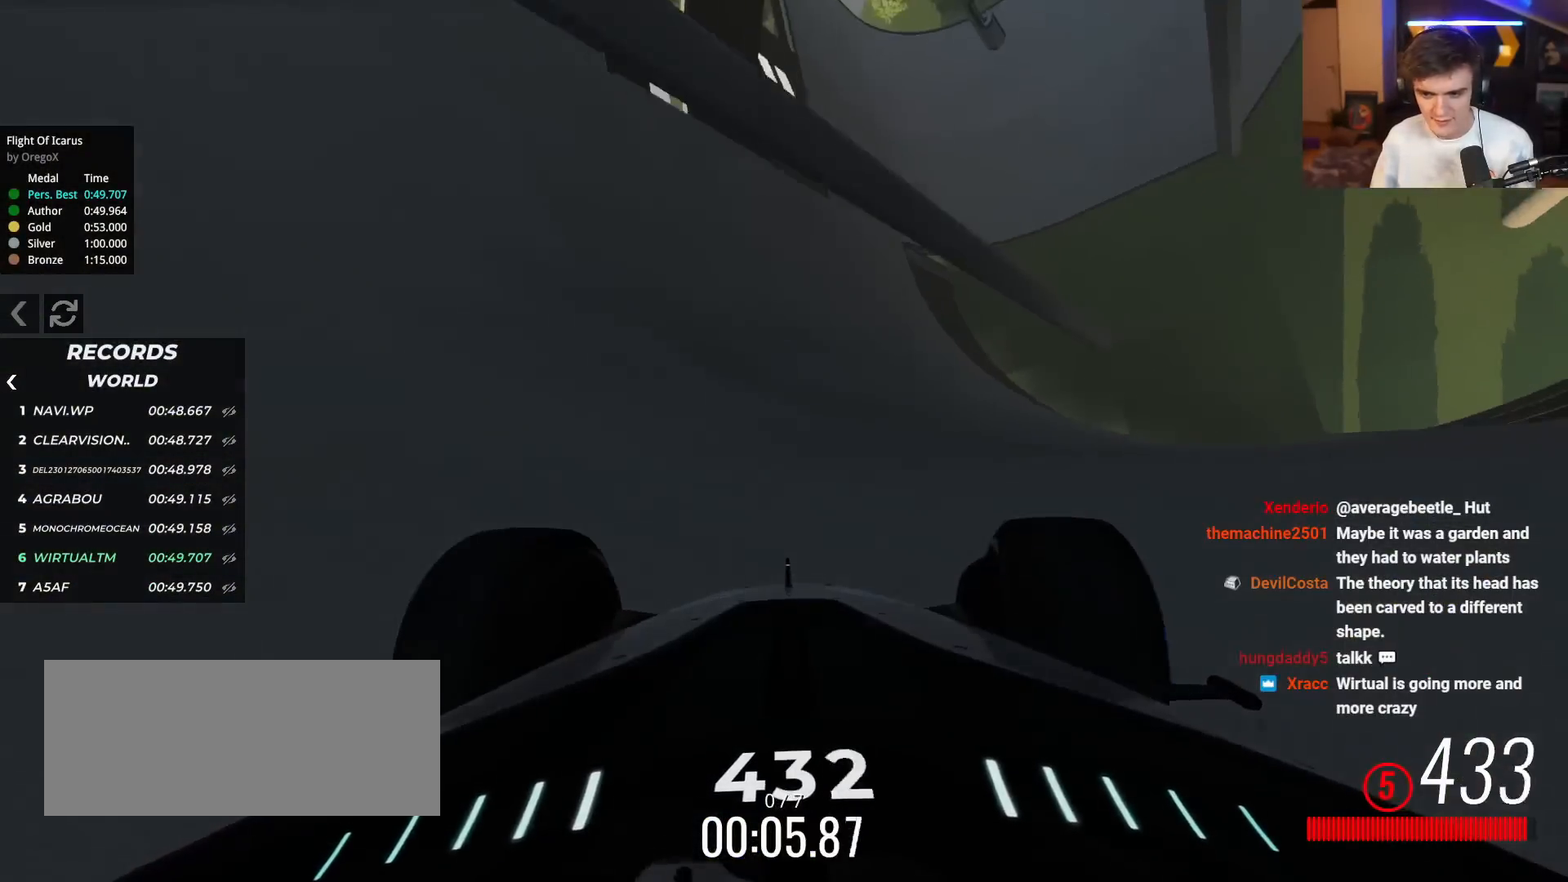
{"keys": ["right", "up"], "events": [[50, "right", "down"], [234, "right", "up"], [468, "right", "down"]]}
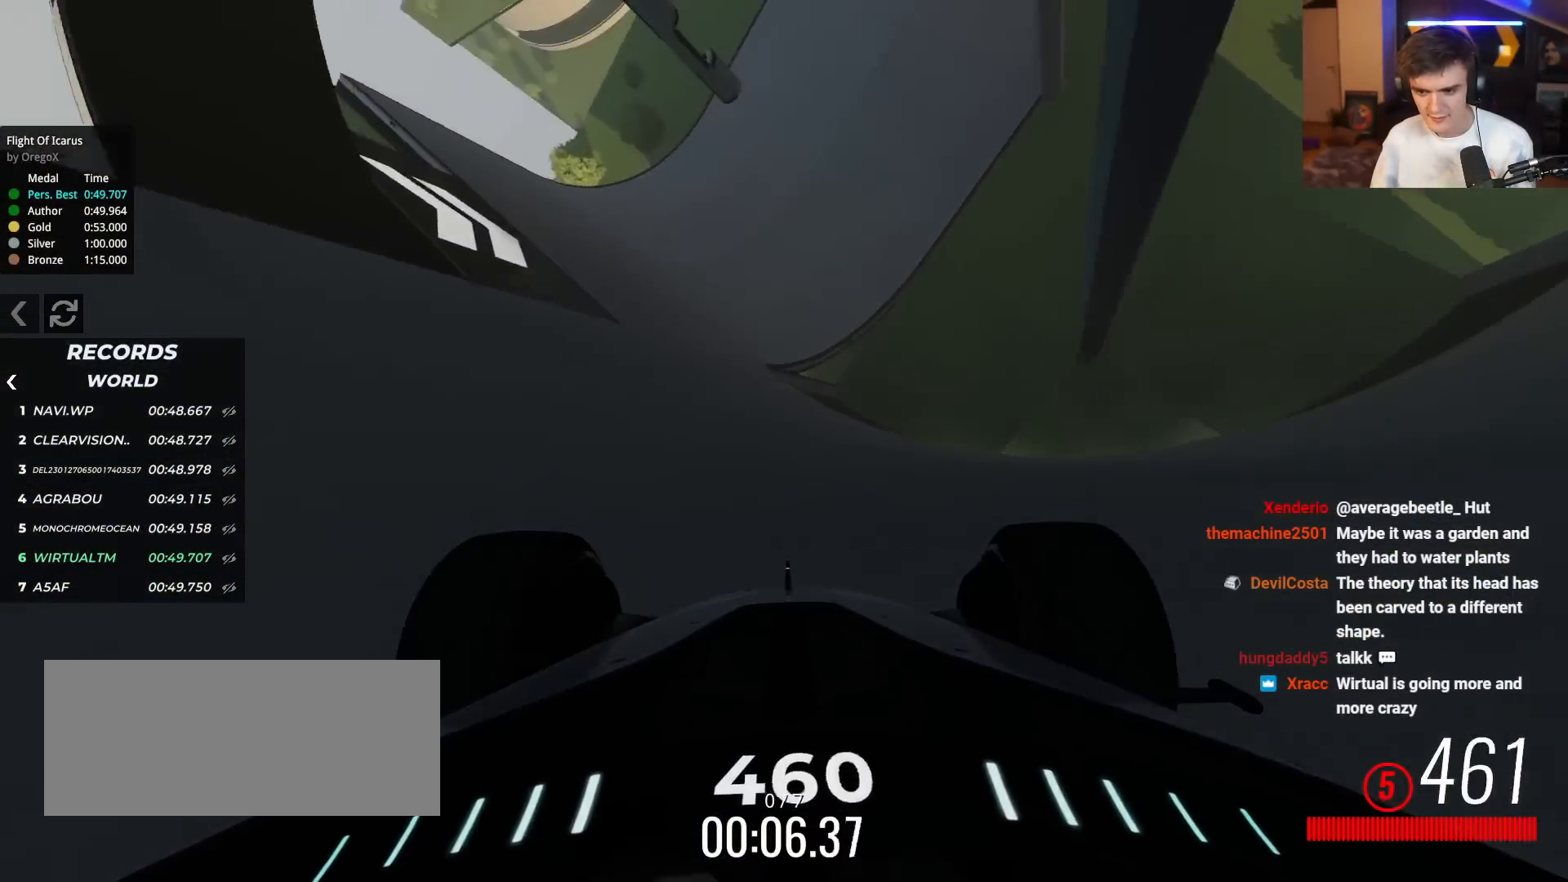
{"keys": ["up"], "events": [[17, "right", "up"], [150, "left", "down"], [200, "left", "up"]]}